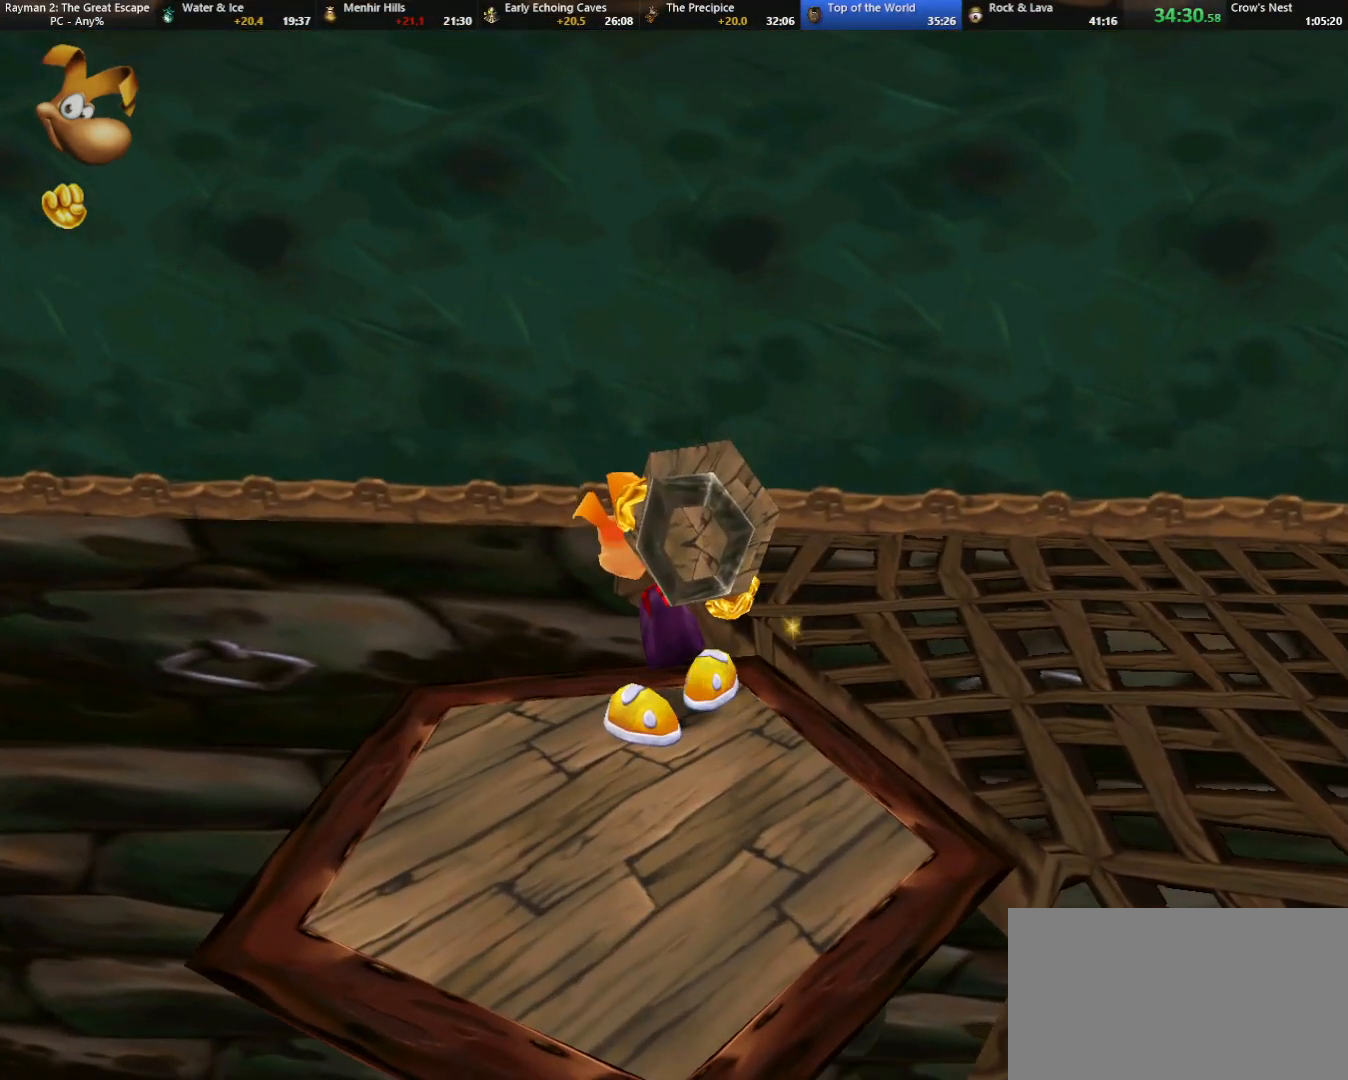
Gameplay with keyboard; each line is a JSON object with the keys held at the frame after it. "events" lists presses ("down") and releases ("up") of "cam", "camf", "caml", "camr", "dive", "down", "jump", "left", "menu", "right", "shoot", "strafe", "think" and "up" between this image and that frame as [ms after this image, input, new state], when the widget could be followed in between. No other keys are recorded. Mouse input is not recorded. Key names are as the overlay labels them; some are game actions (e.g. jump) rather than physical keys.
{"keys": ["strafe", "up"], "events": [[83, "left", "down"], [183, "down", "down"], [267, "left", "up"], [367, "down", "up"], [367, "right", "down"], [467, "up", "down"], [500, "right", "up"]]}
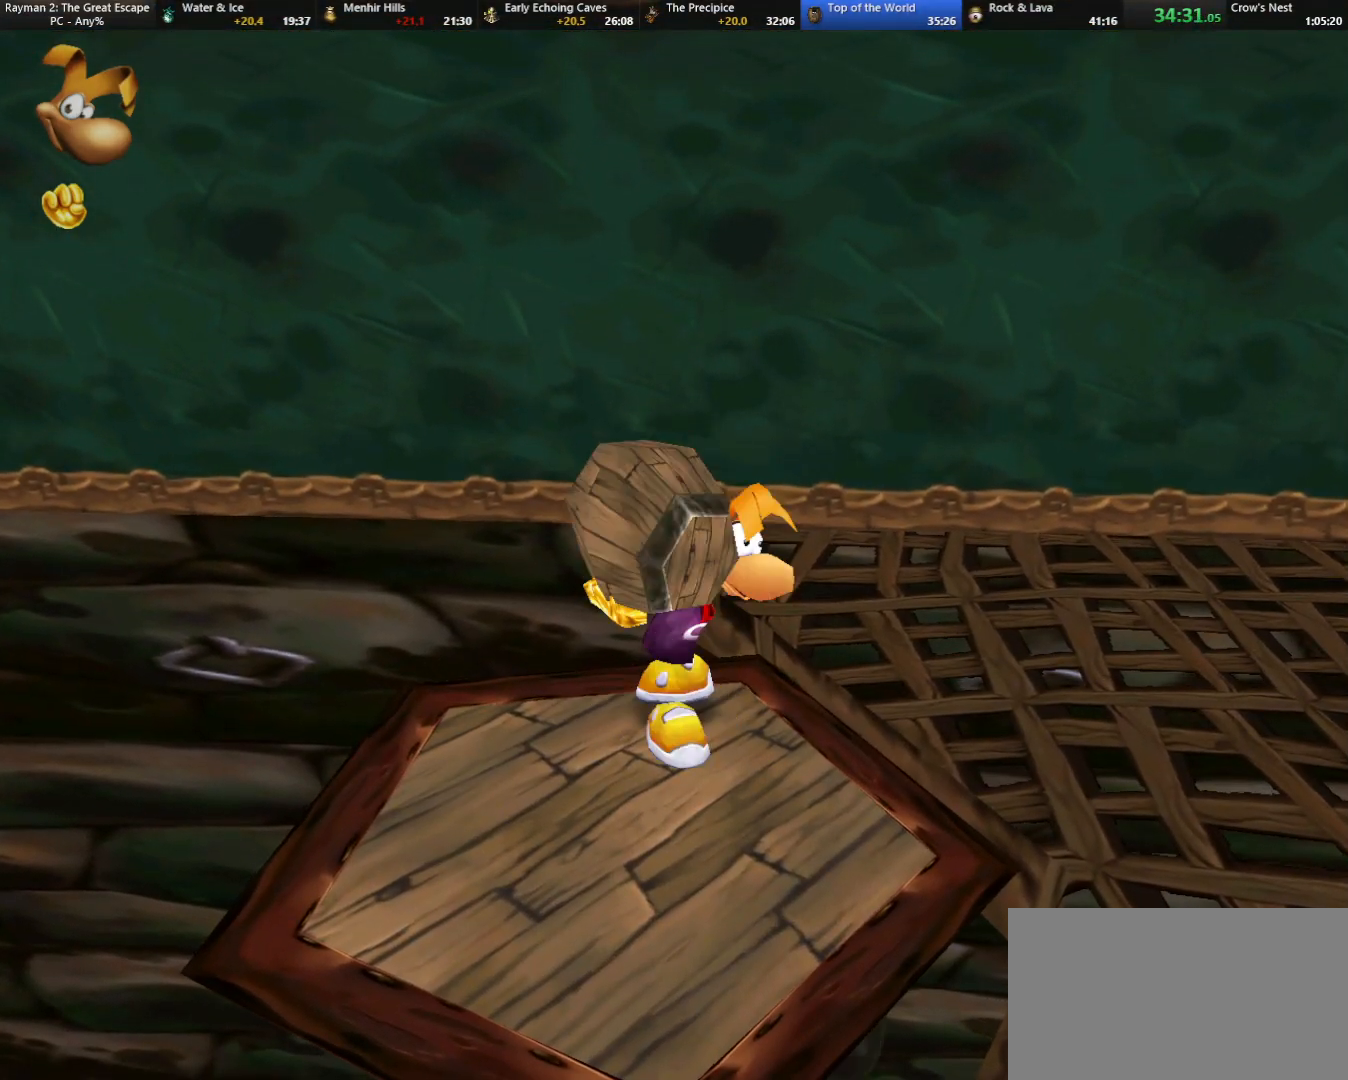
{"keys": ["strafe"], "events": [[433, "up", "up"]]}
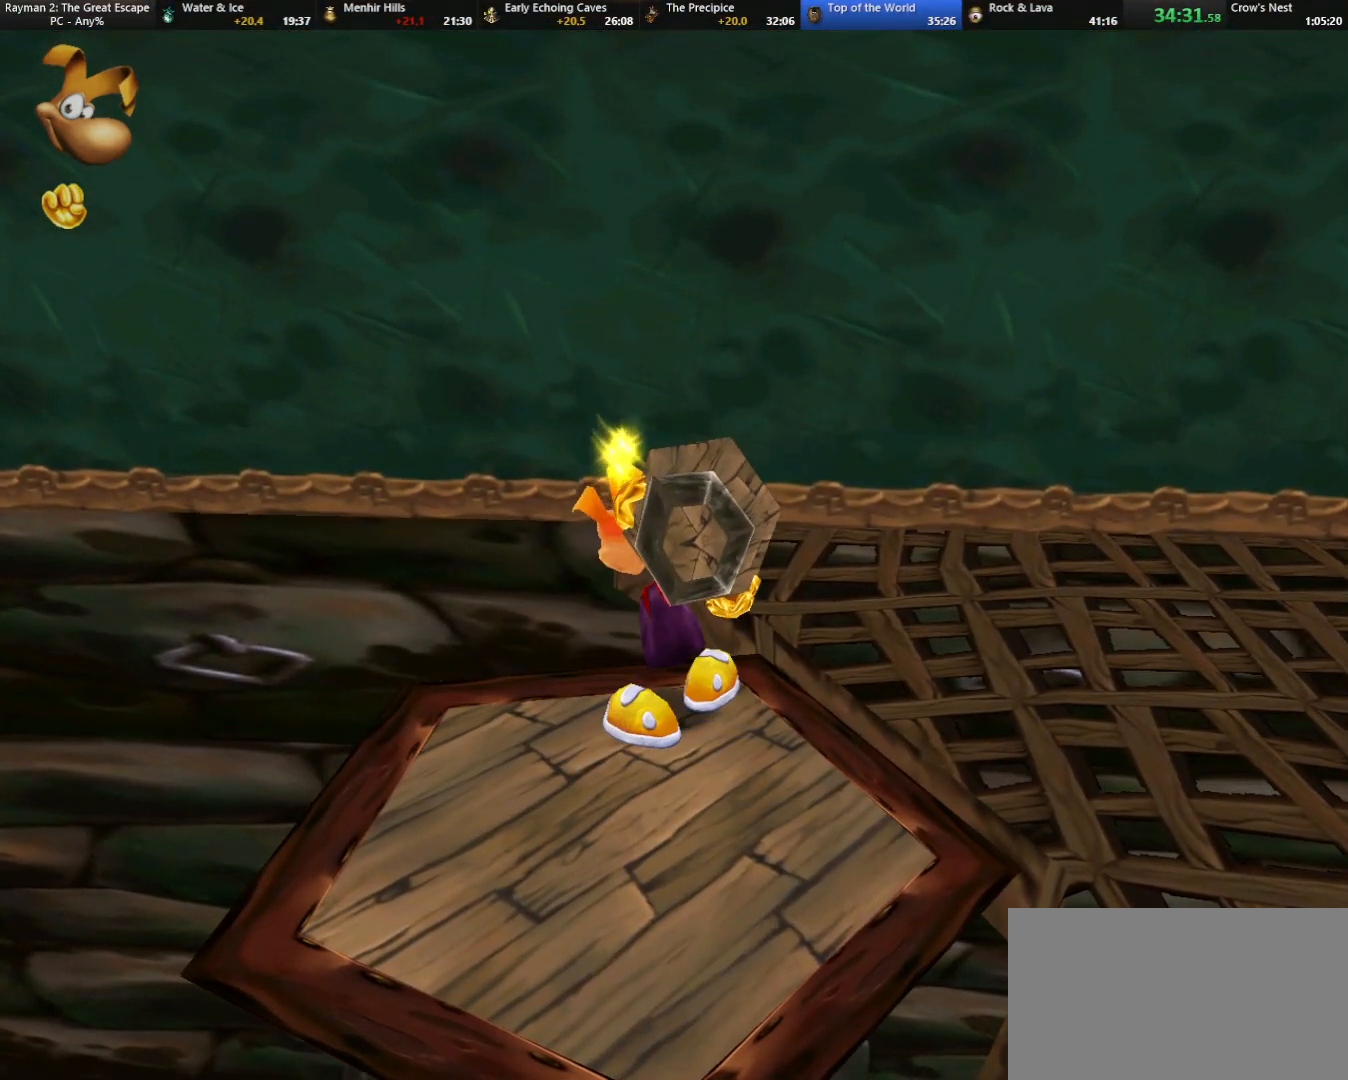
{"keys": ["strafe"], "events": [[167, "left", "down"], [167, "up", "down"], [217, "left", "up"], [250, "up", "up"]]}
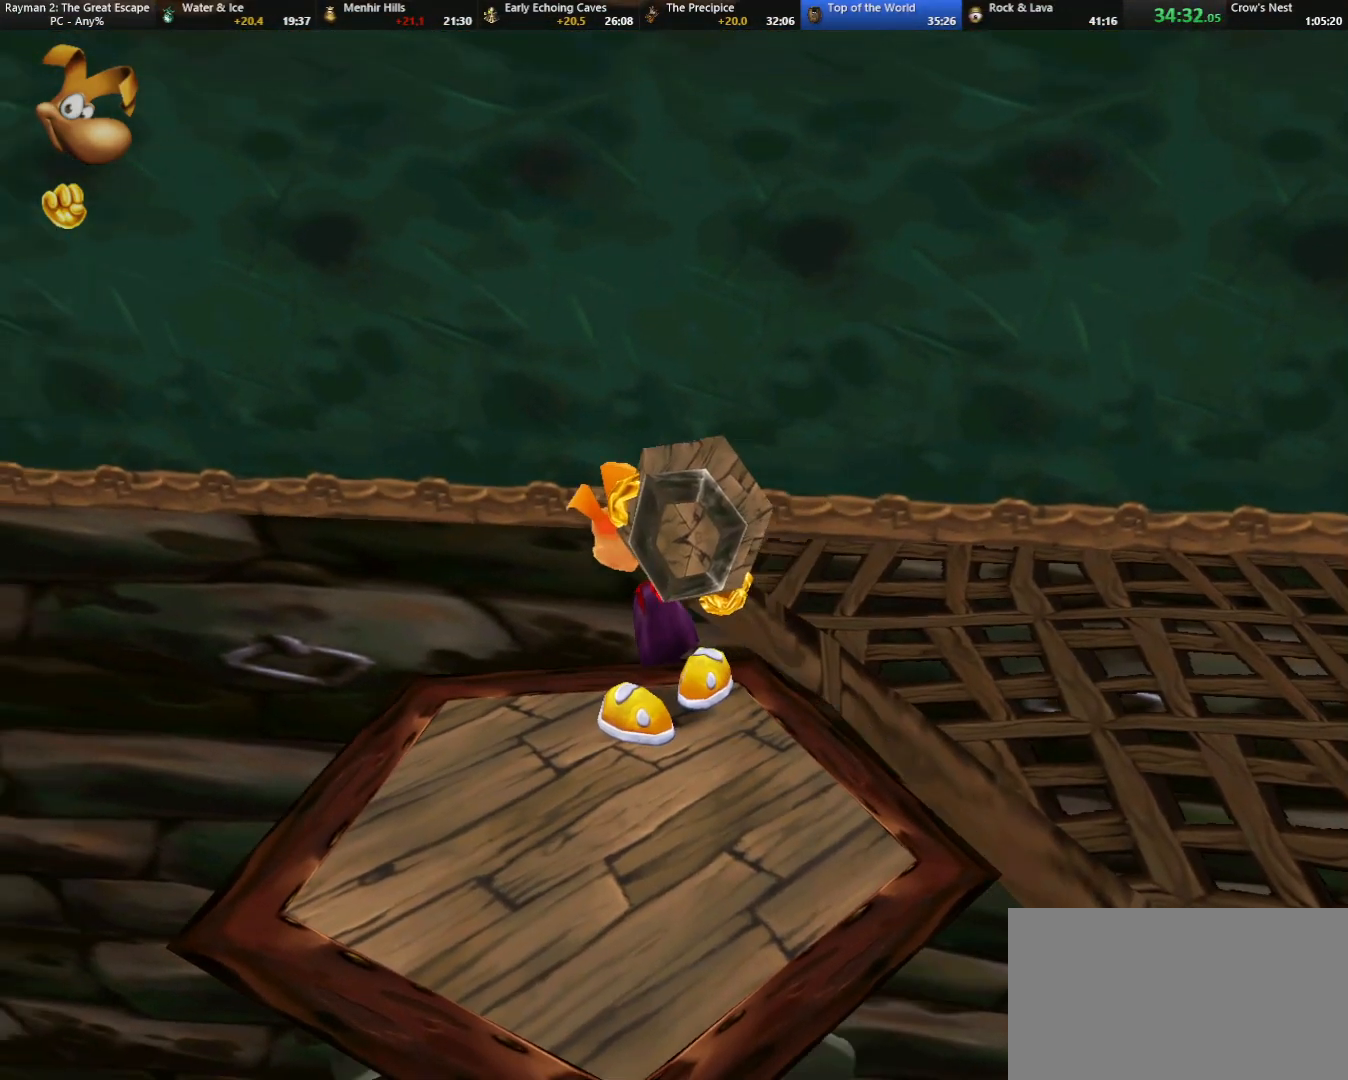
{"keys": ["strafe"], "events": [[133, "up", "down"], [317, "up", "up"]]}
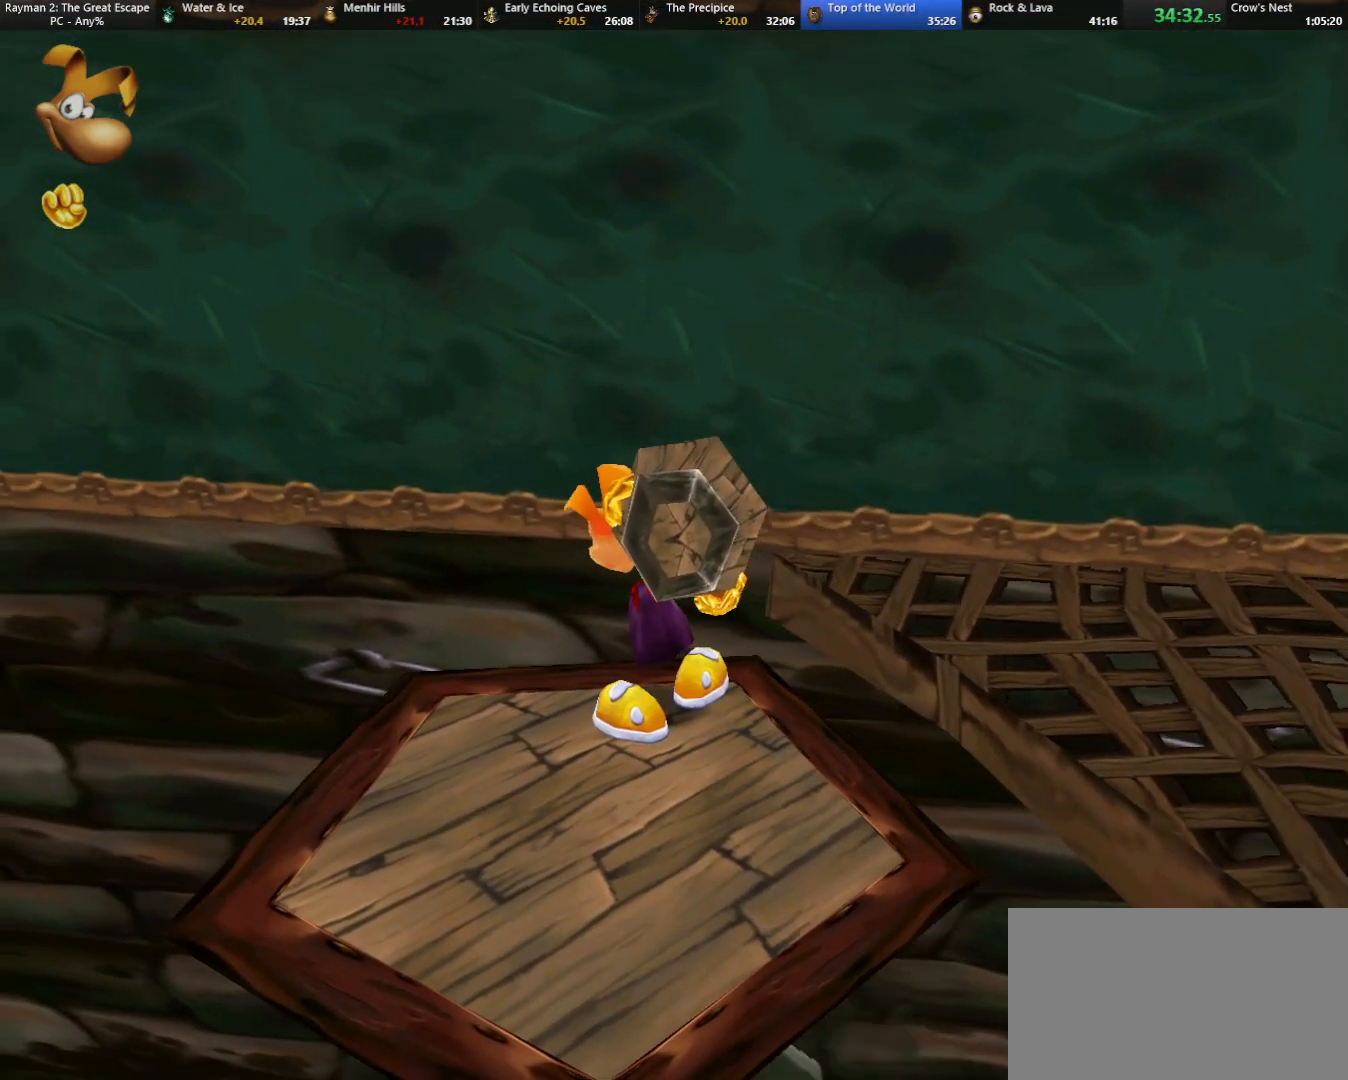
{"keys": ["strafe"], "events": []}
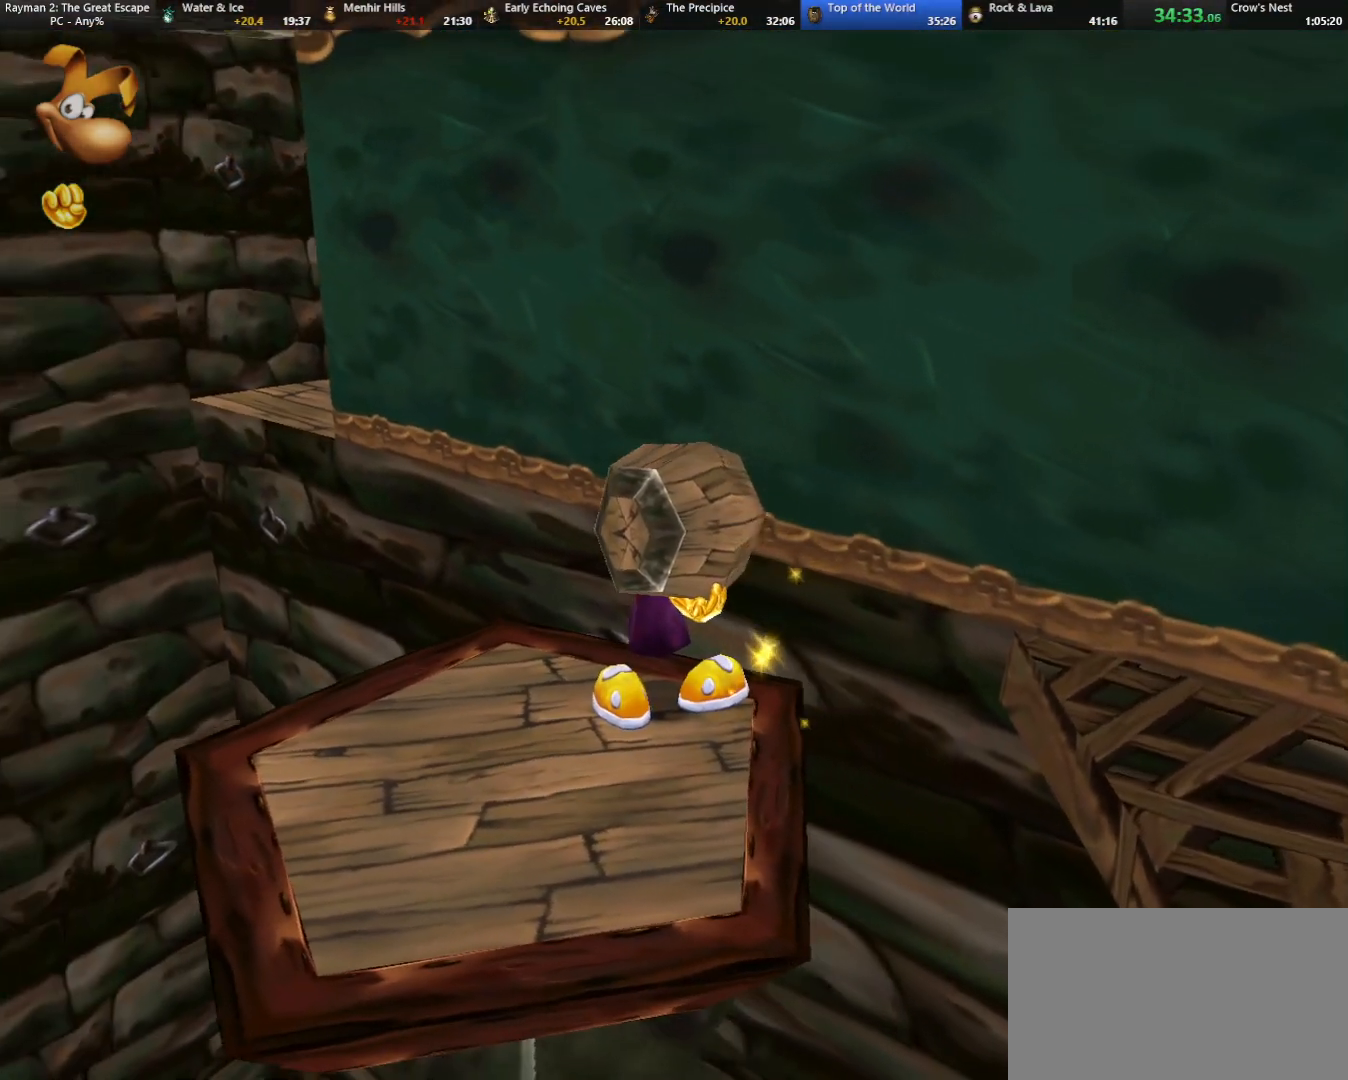
{"keys": ["strafe"], "events": [[200, "camr", "down"], [300, "camr", "up"]]}
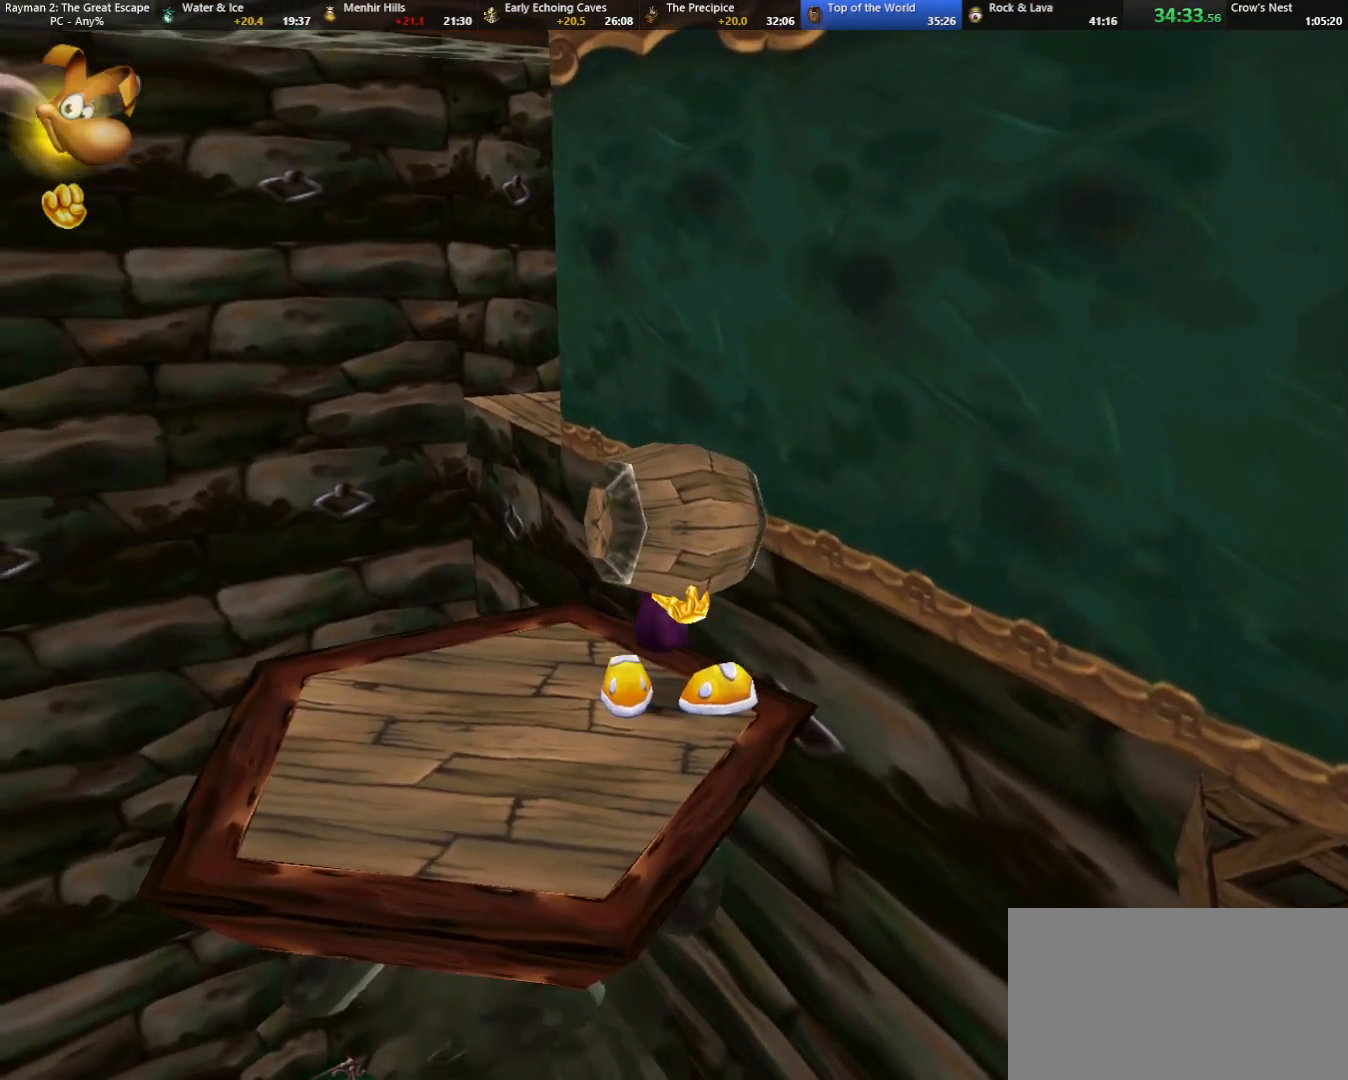
{"keys": ["strafe"], "events": [[33, "caml", "down"], [217, "caml", "up"], [317, "caml", "down"], [400, "caml", "up"]]}
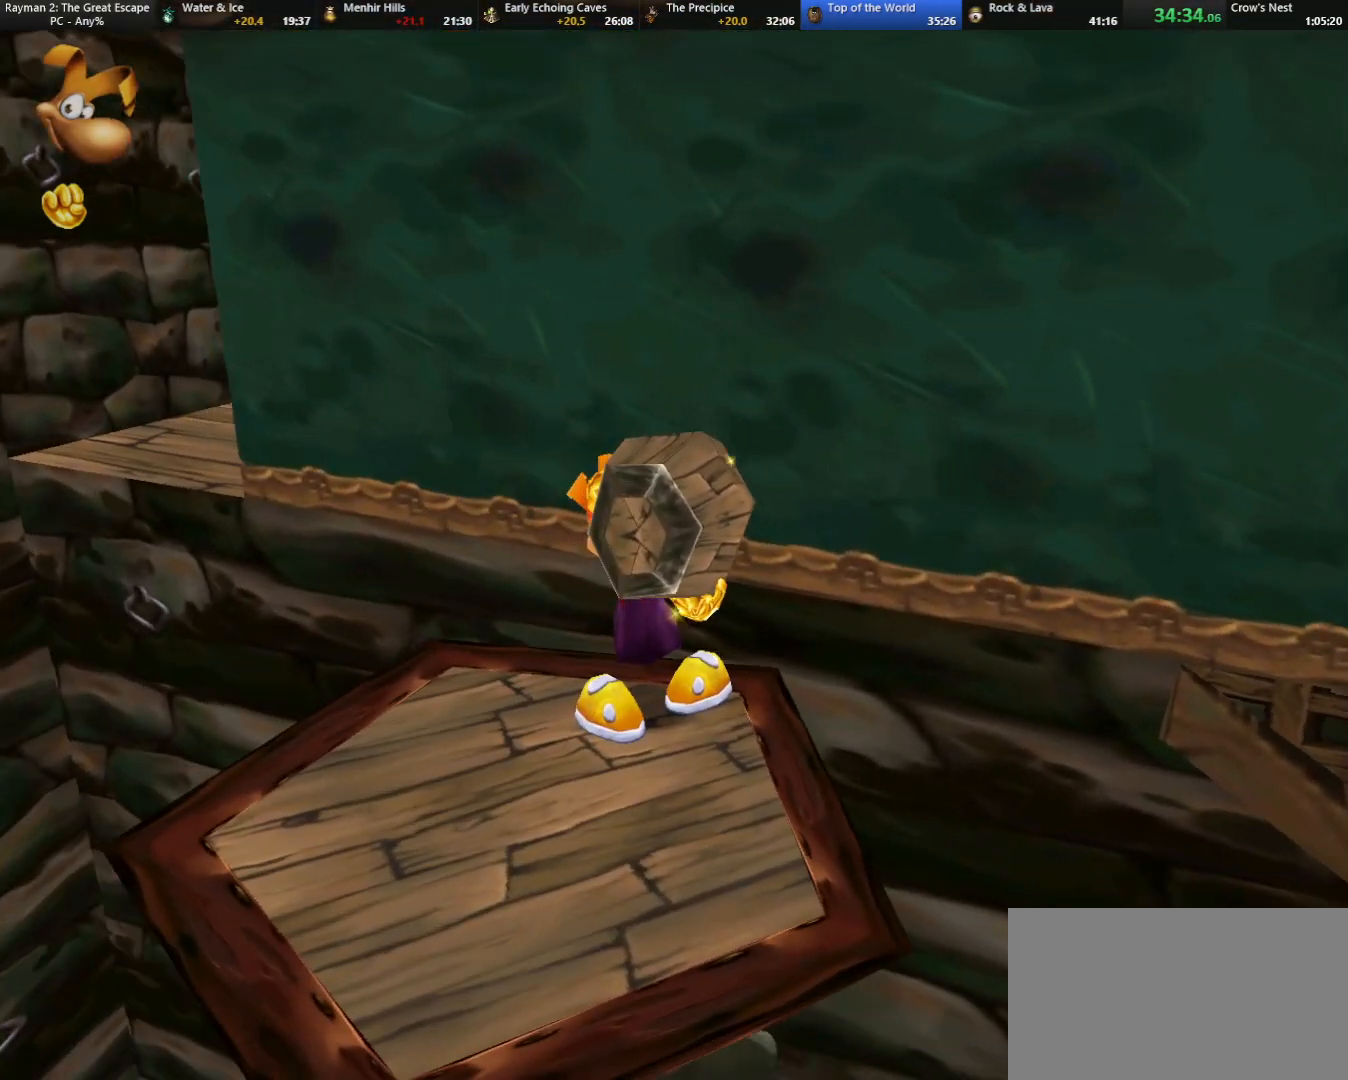
{"keys": ["strafe"], "events": [[100, "caml", "down"], [183, "caml", "up"], [333, "caml", "down"], [417, "caml", "up"]]}
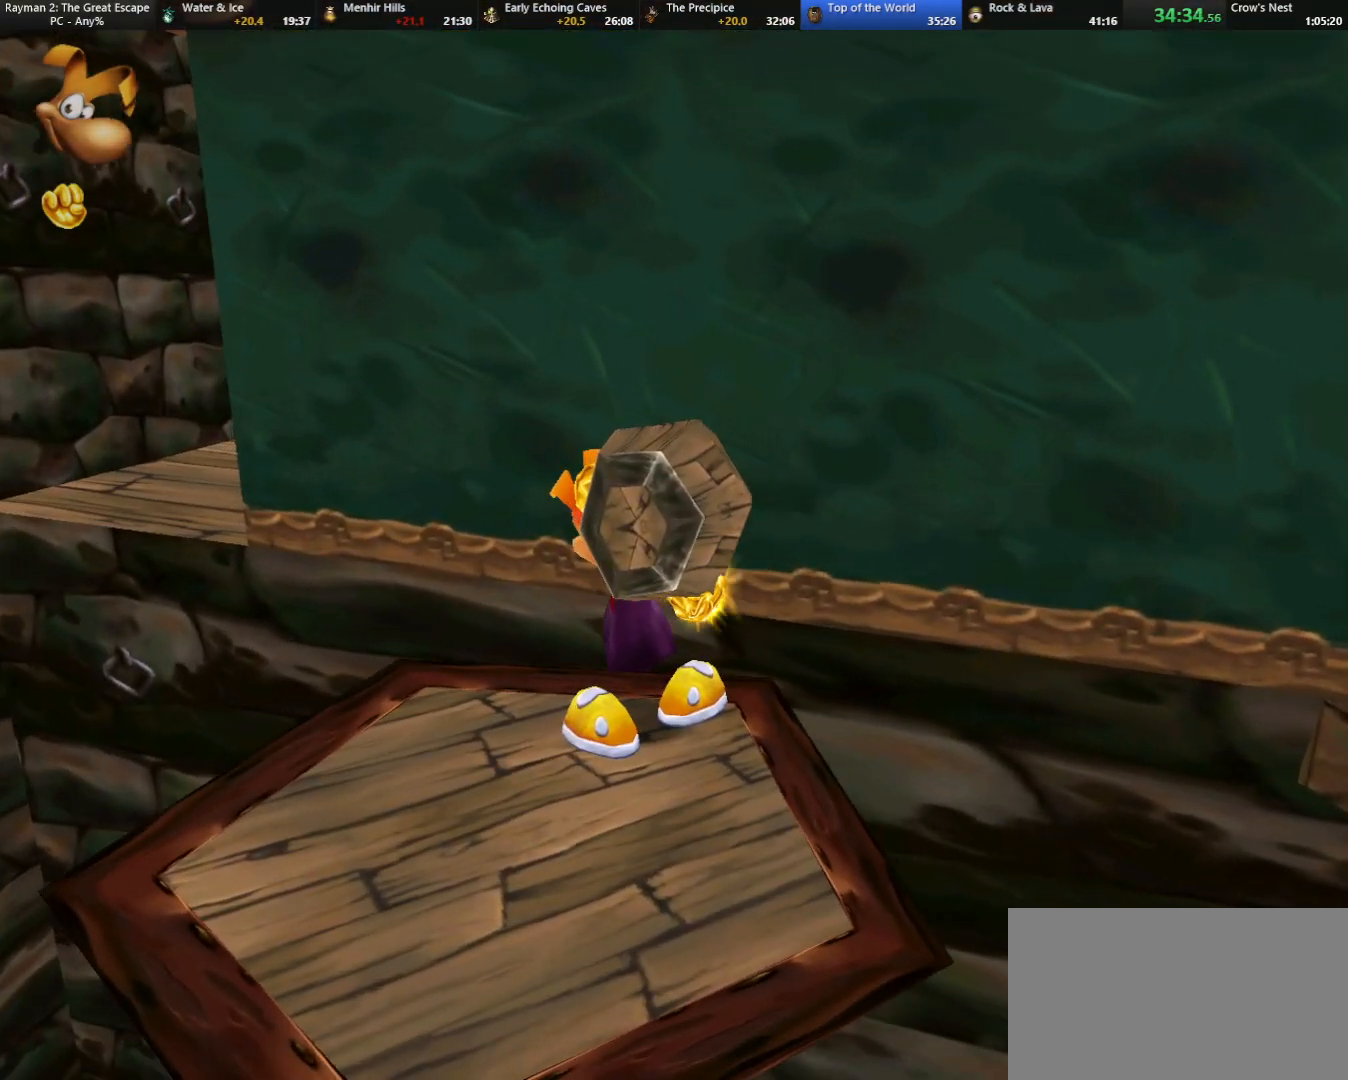
{"keys": ["strafe"], "events": [[200, "caml", "down"], [300, "caml", "up"]]}
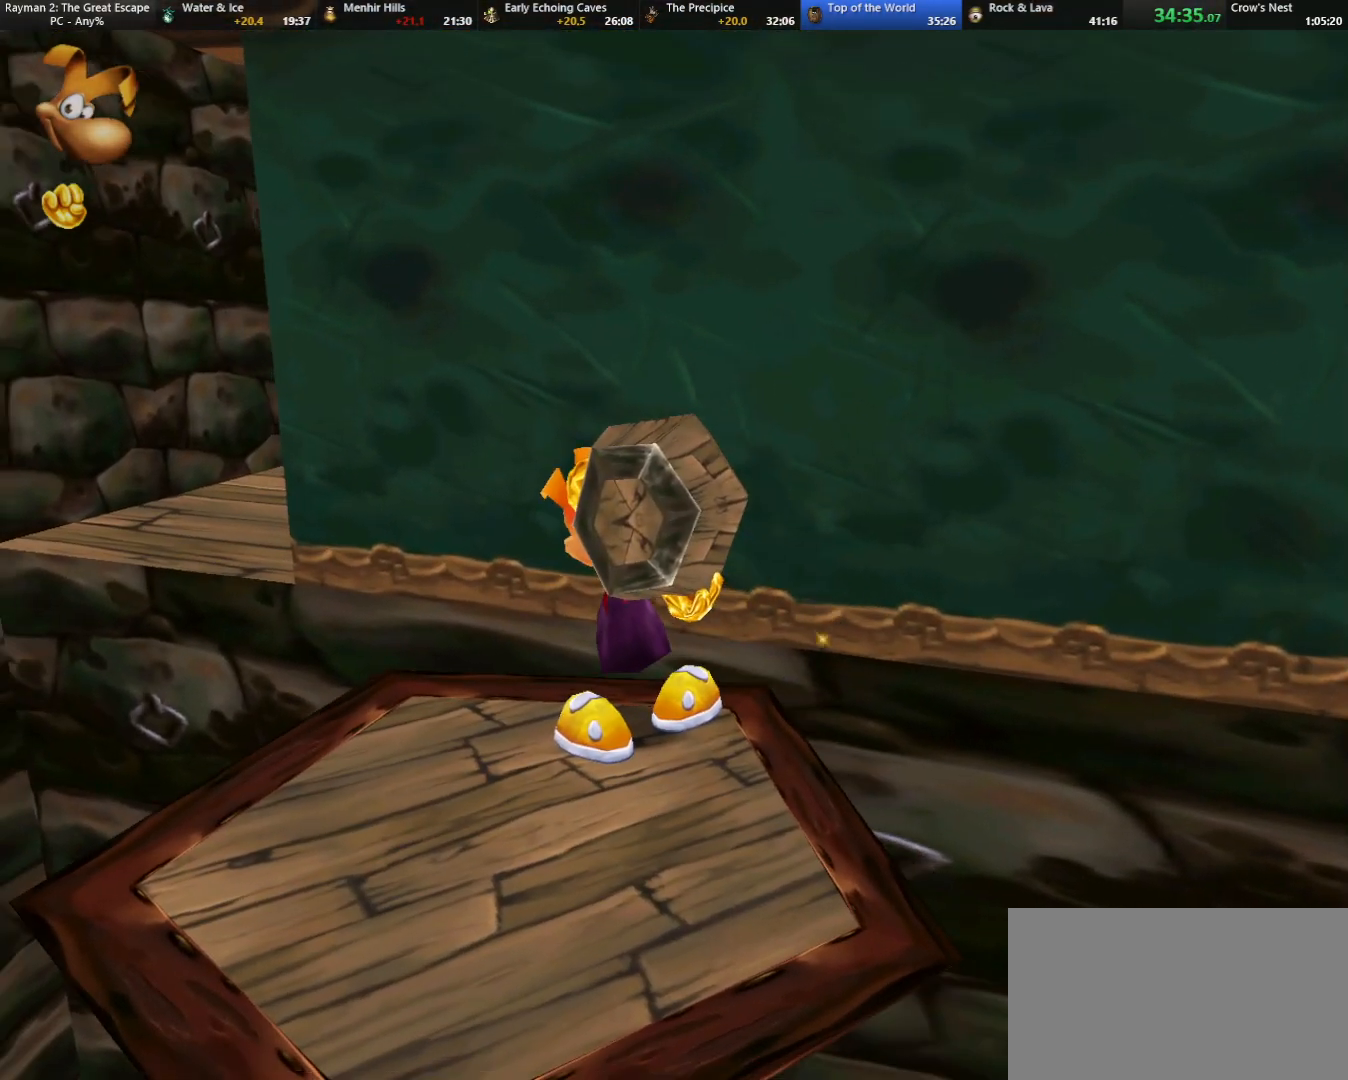
{"keys": ["strafe"], "events": [[367, "caml", "down"], [450, "caml", "up"]]}
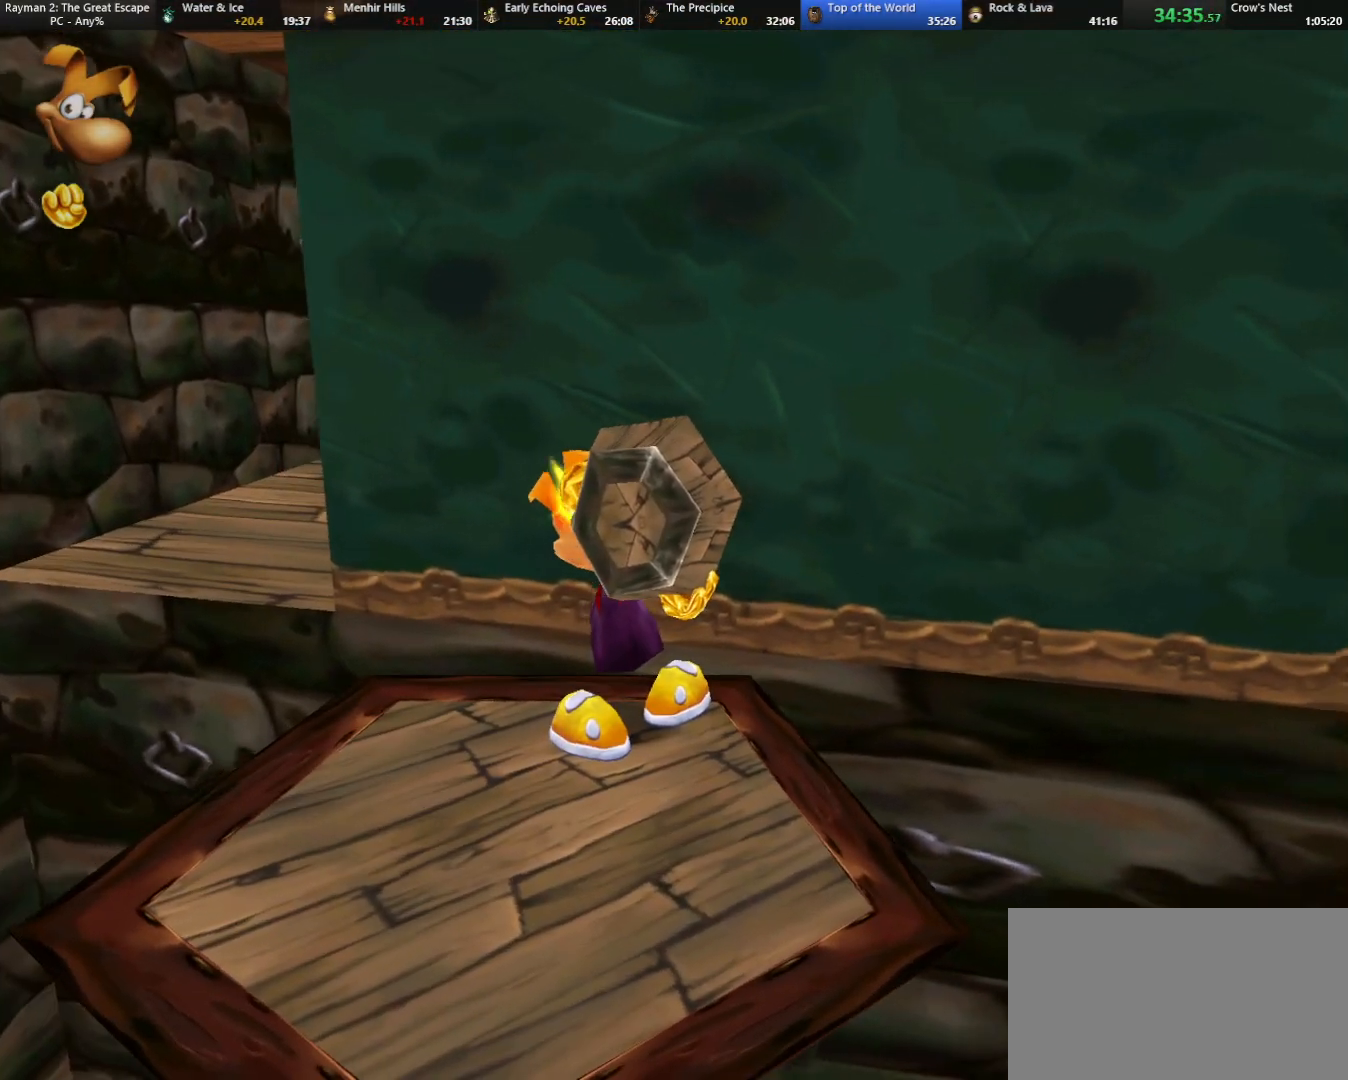
{"keys": ["strafe"], "events": [[100, "caml", "down"], [233, "caml", "up"]]}
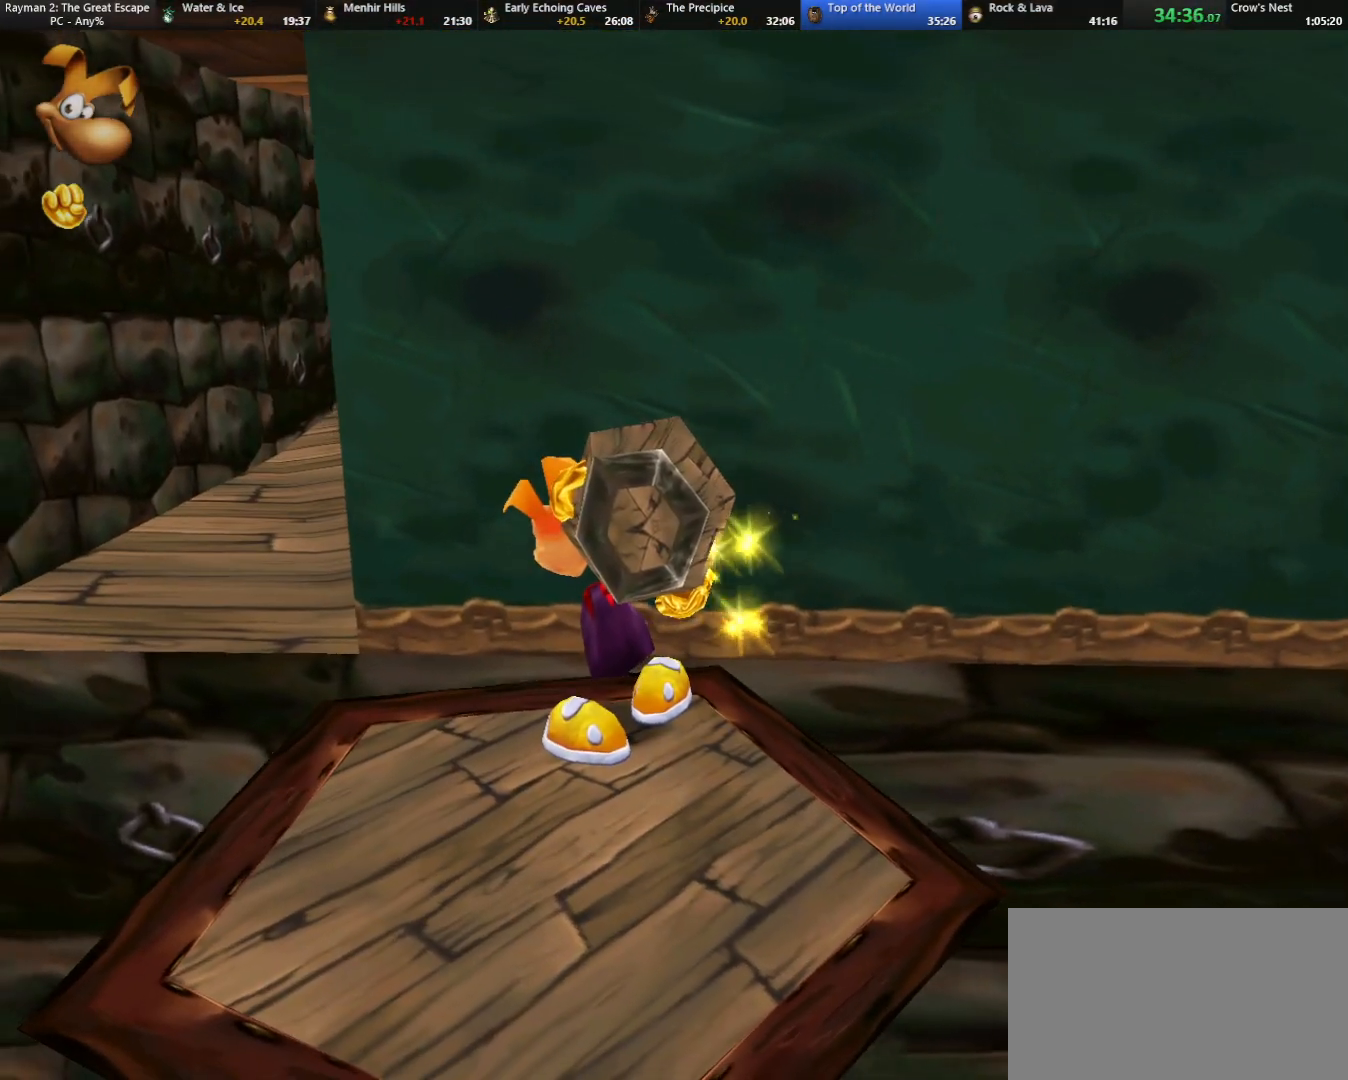
{"keys": ["strafe"], "events": []}
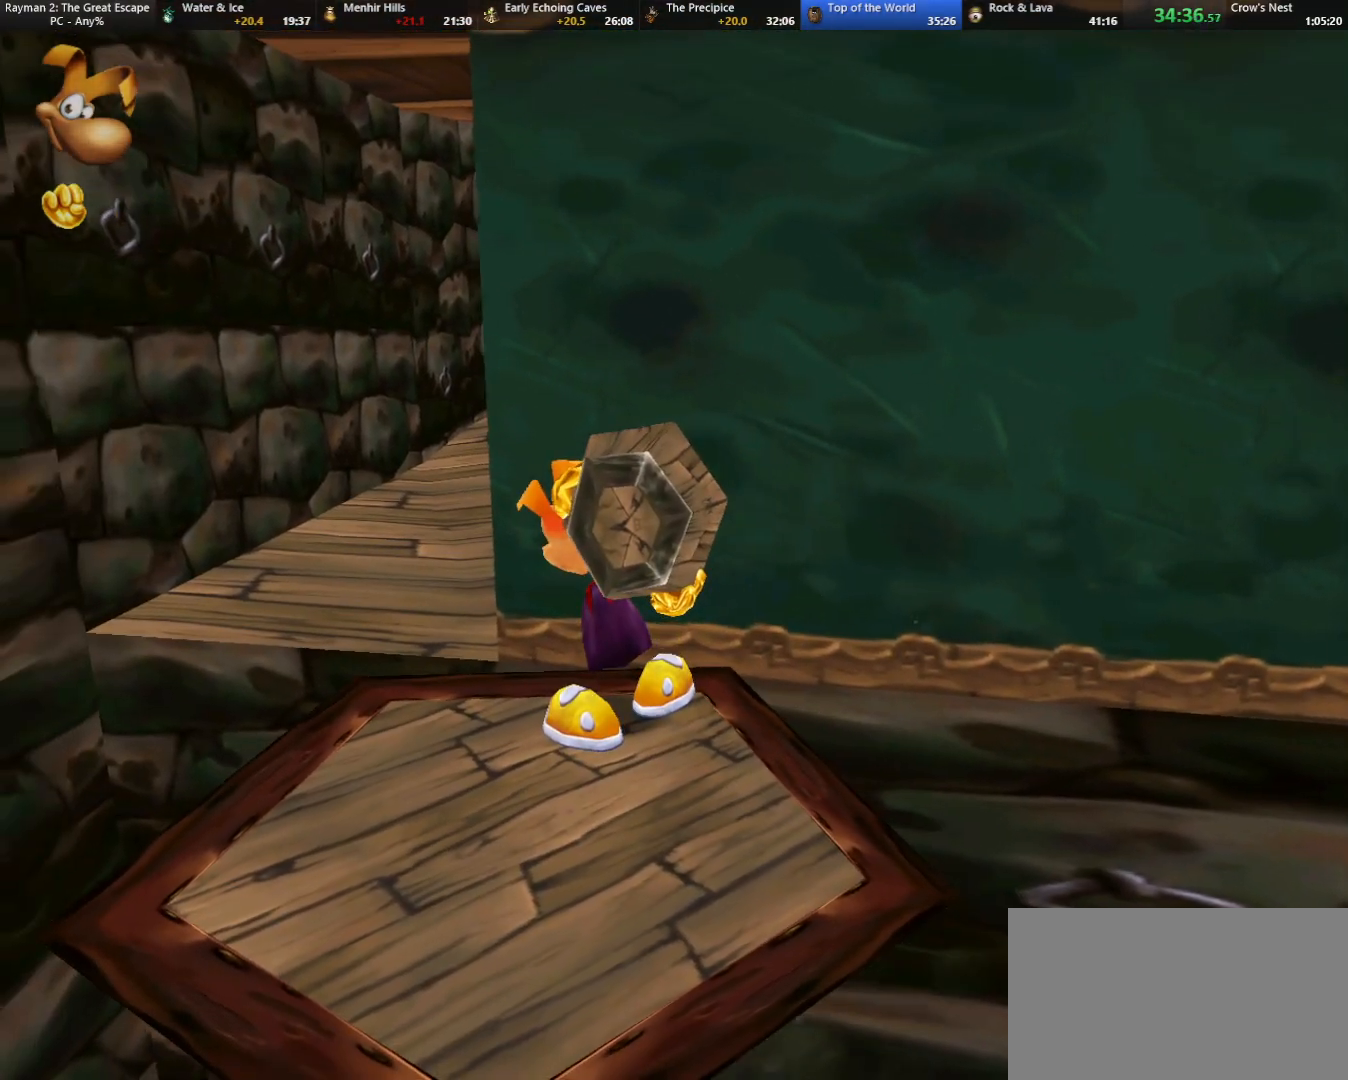
{"keys": ["strafe"], "events": [[83, "caml", "down"], [133, "caml", "up"]]}
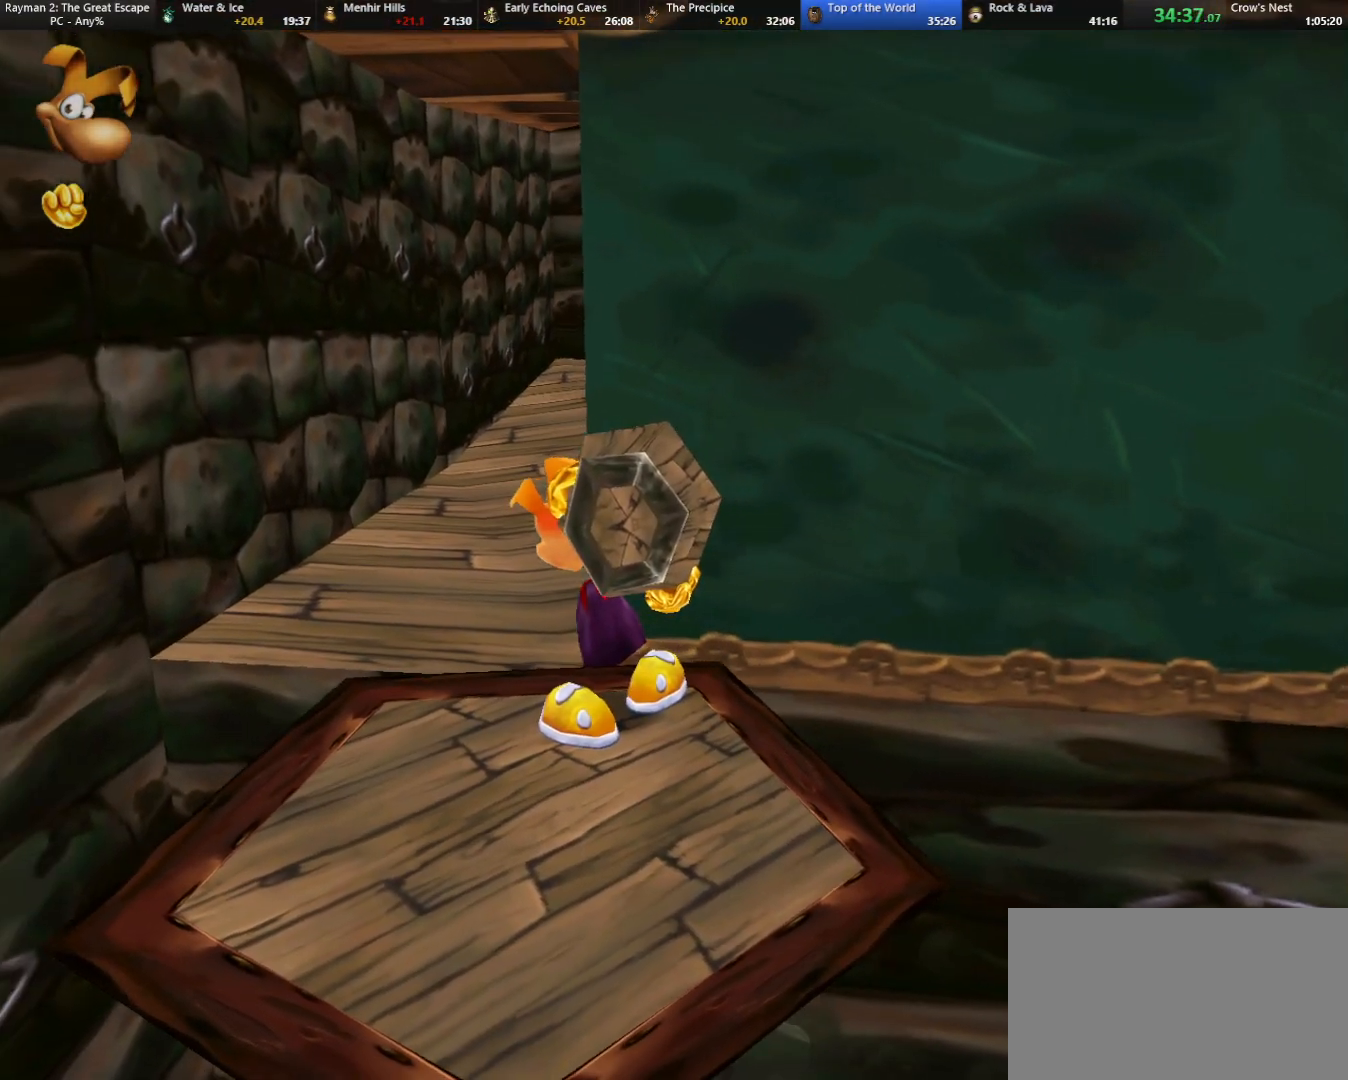
{"keys": ["up"], "events": [[333, "strafe", "up"], [433, "up", "down"]]}
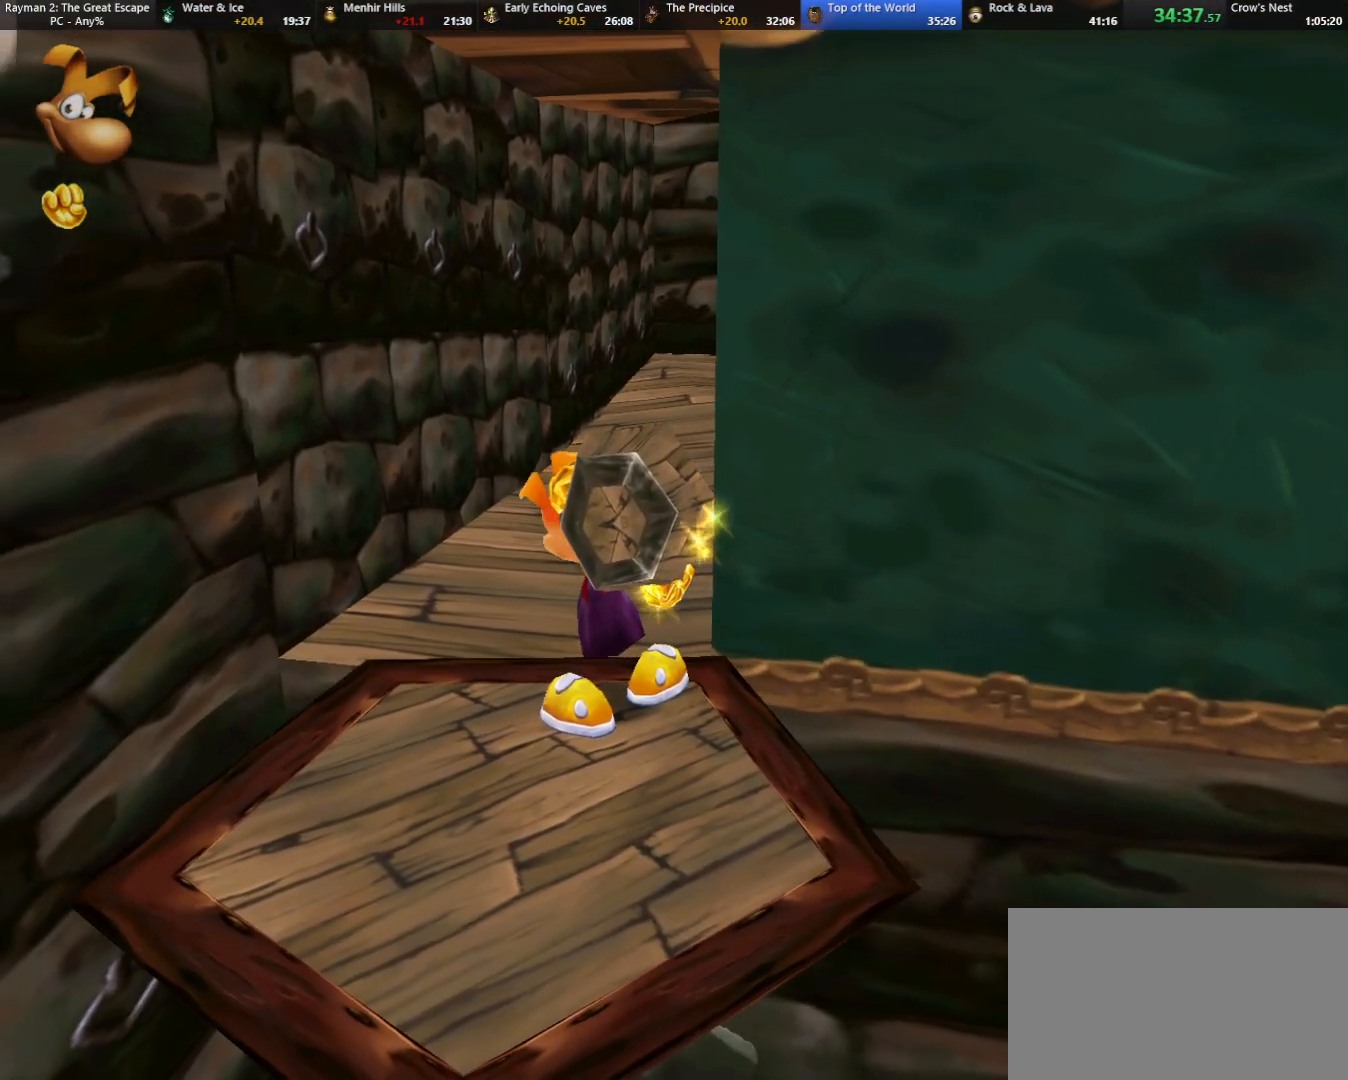
{"keys": ["up"], "events": [[450, "left", "down"], [483, "left", "up"]]}
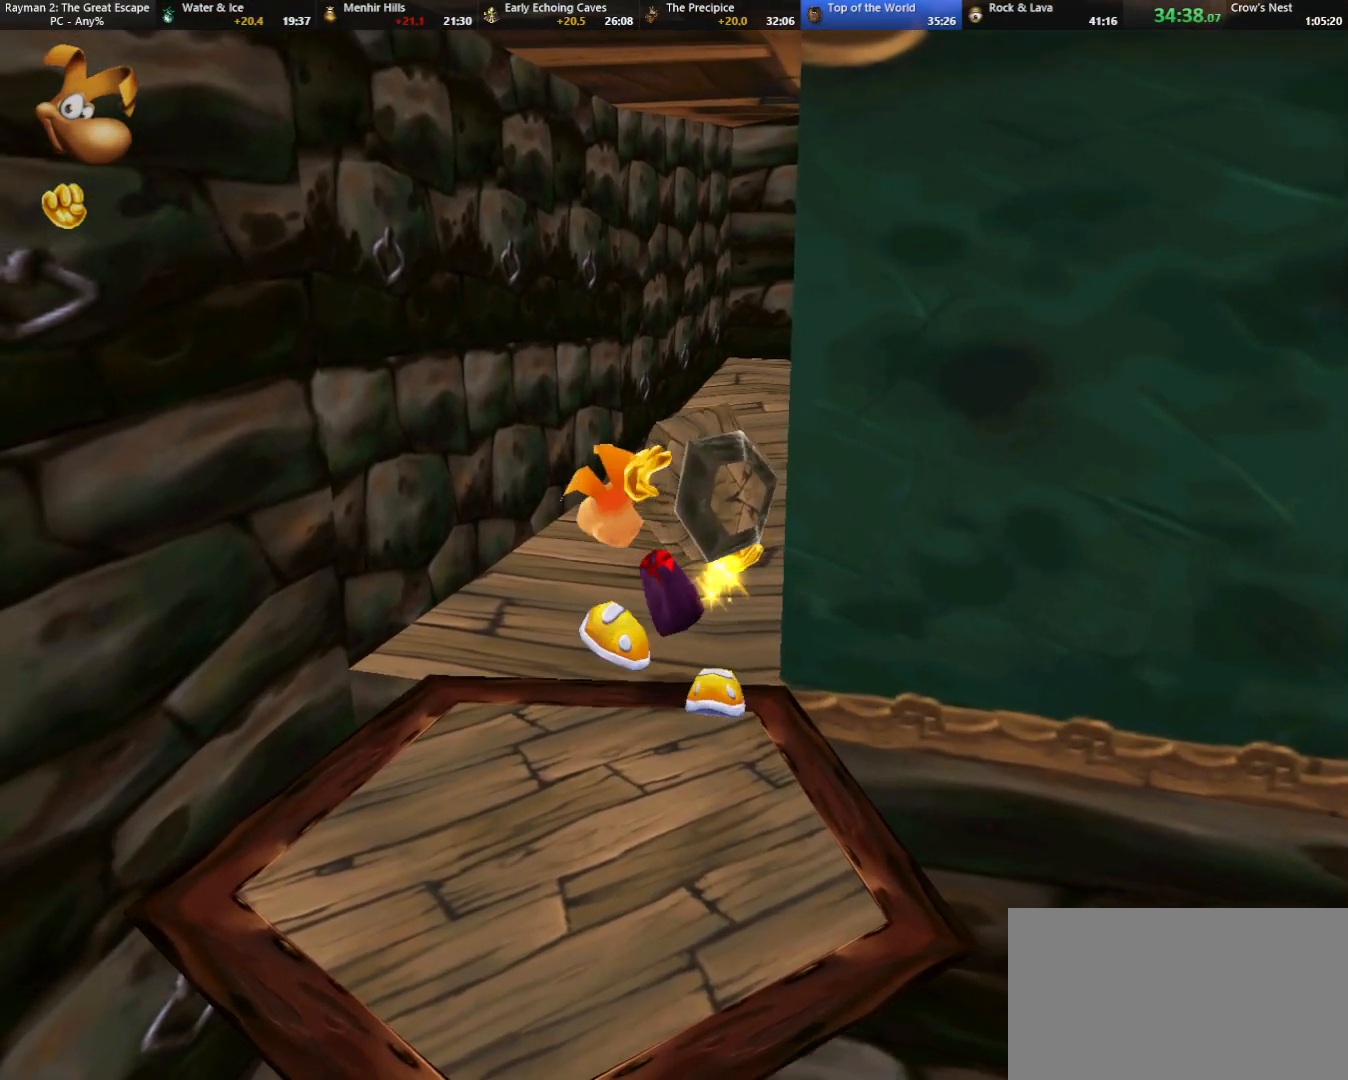
{"keys": ["caml", "up"], "events": [[367, "caml", "down"]]}
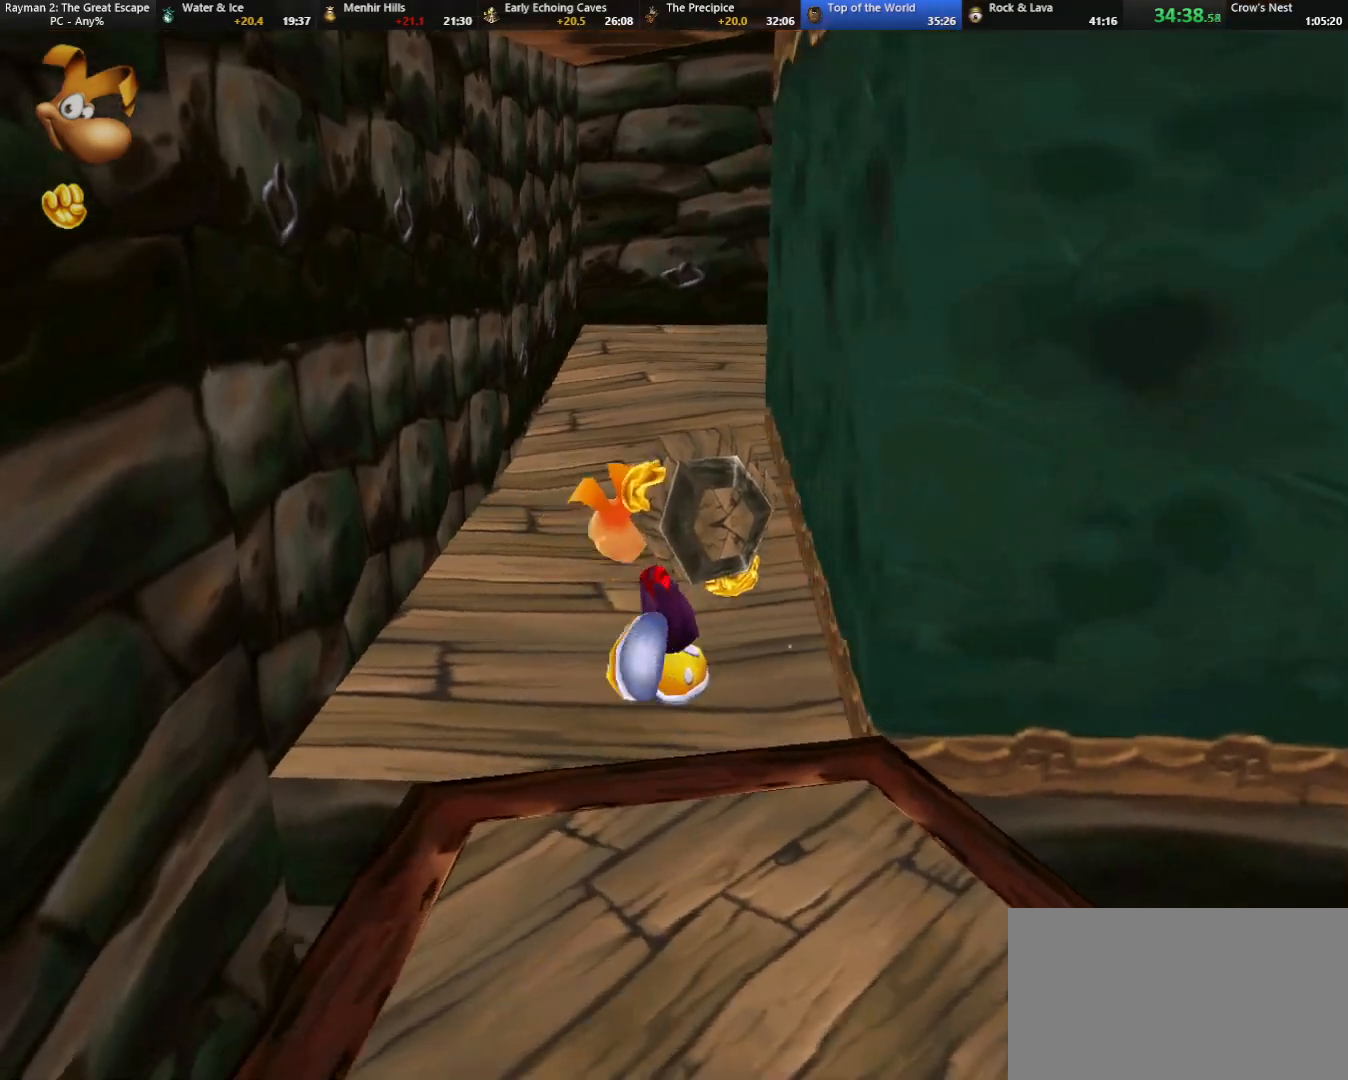
{"keys": ["up"], "events": [[50, "caml", "up"]]}
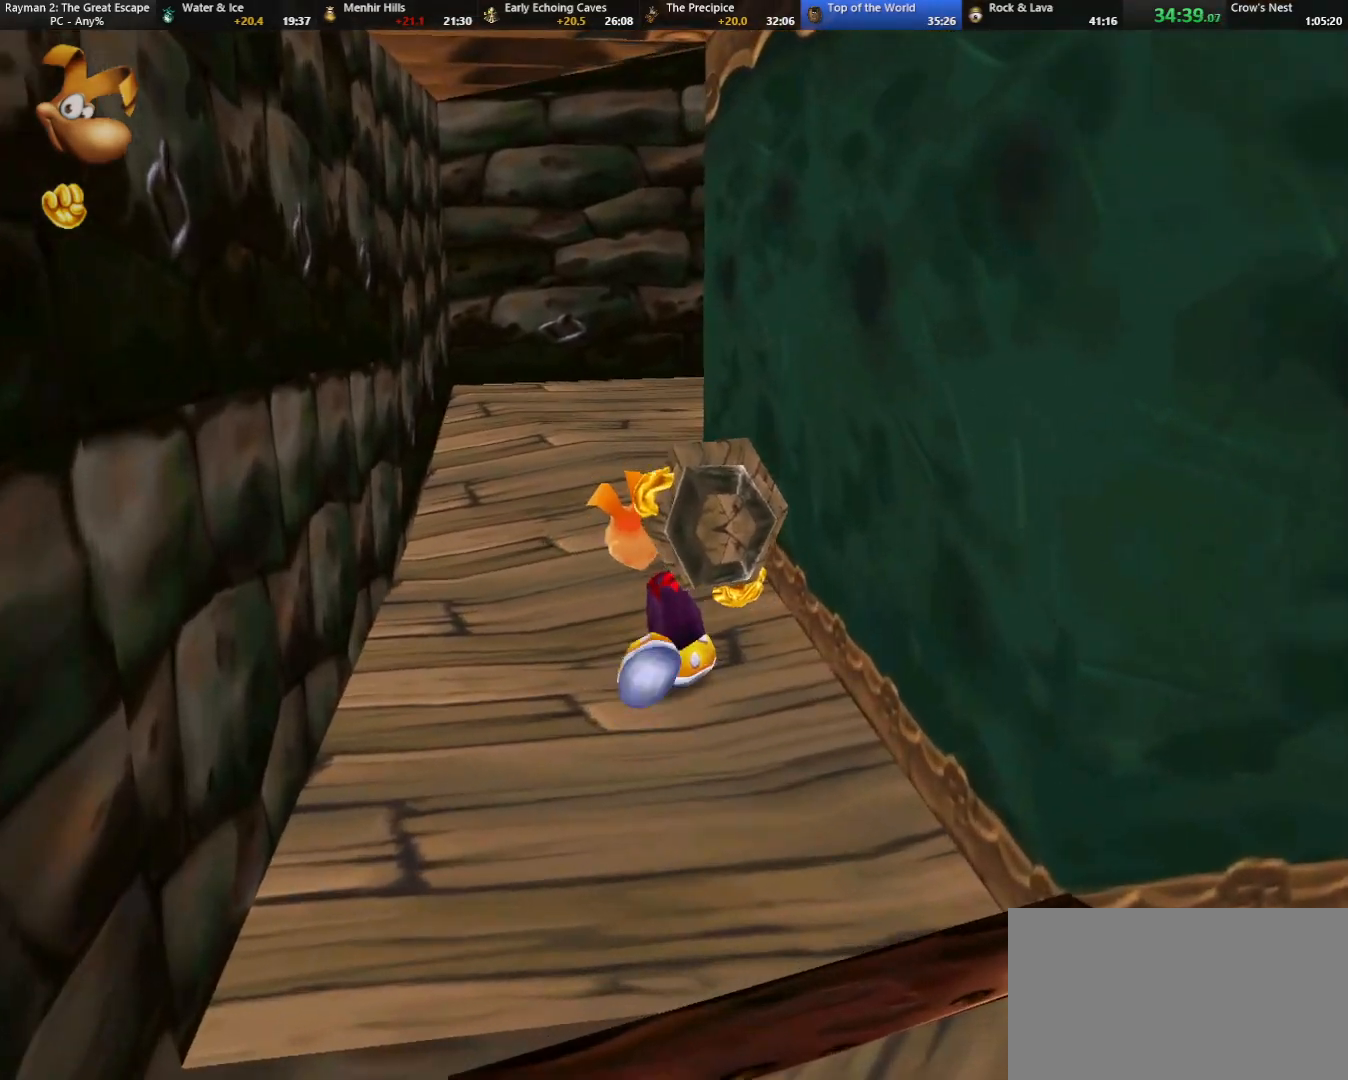
{"keys": ["up"], "events": []}
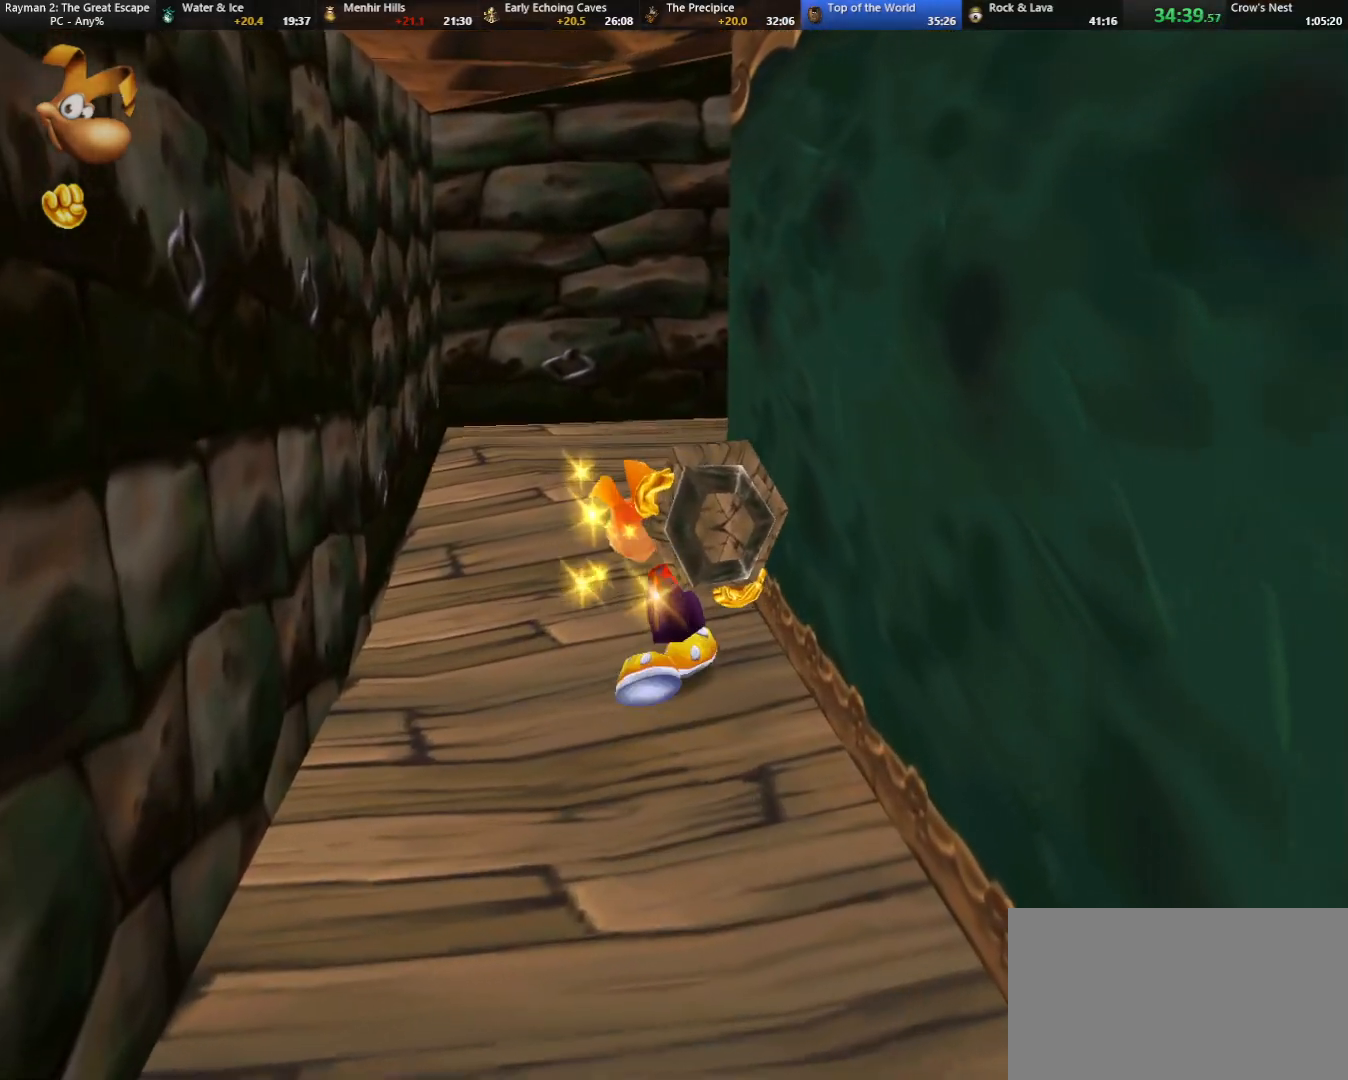
{"keys": ["up"], "events": []}
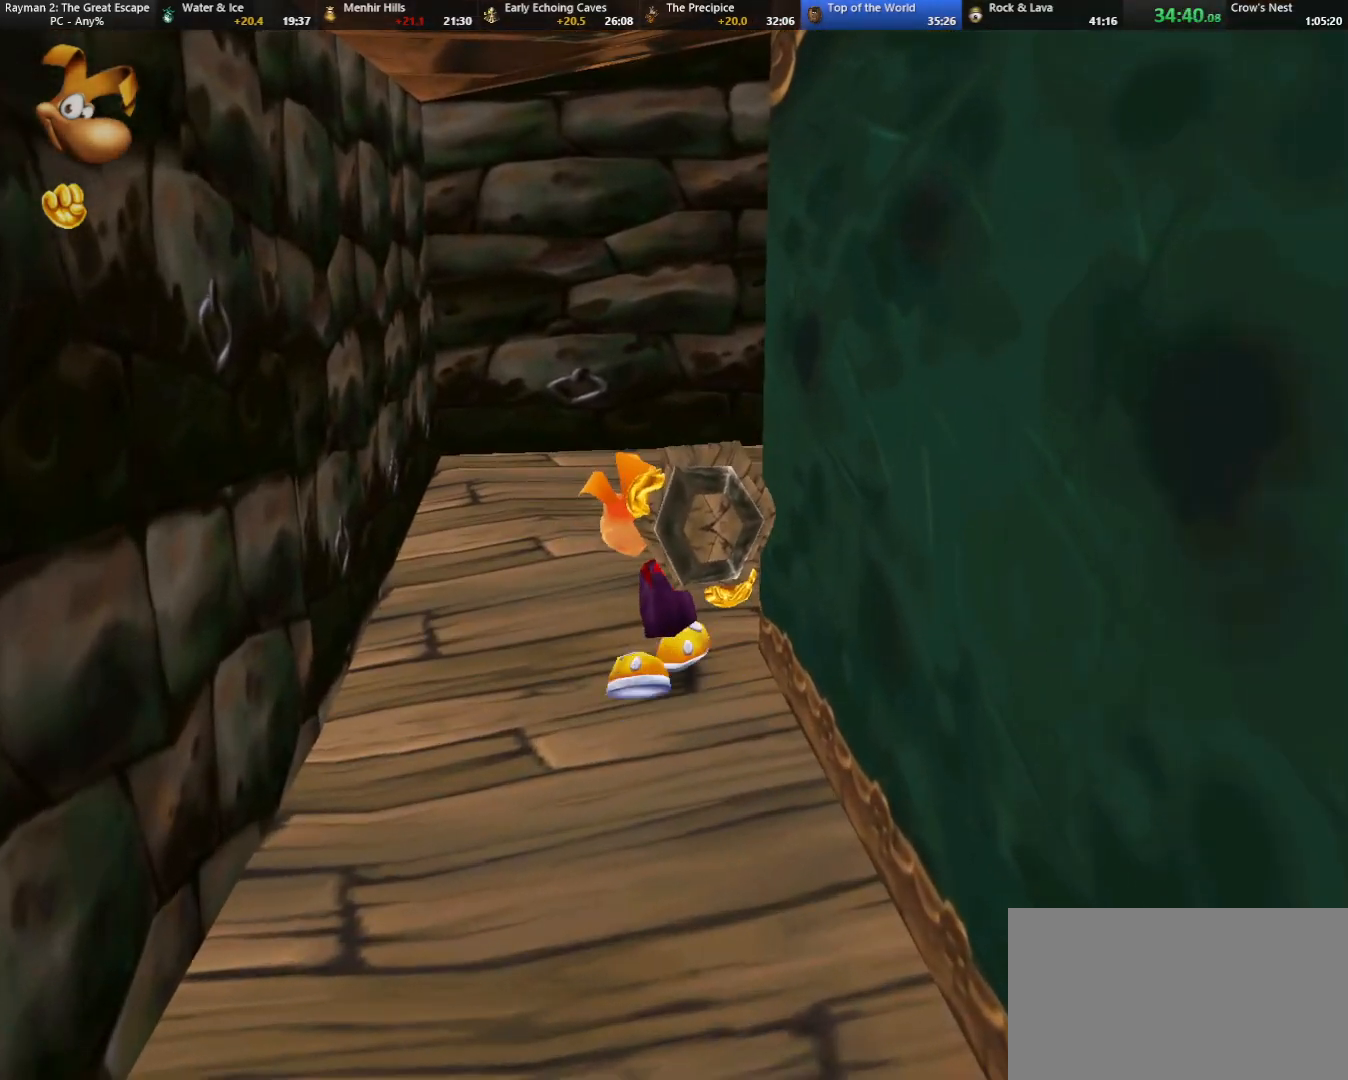
{"keys": ["caml", "right", "up"], "events": [[183, "caml", "down"], [183, "right", "down"], [383, "shoot", "down"], [467, "shoot", "up"]]}
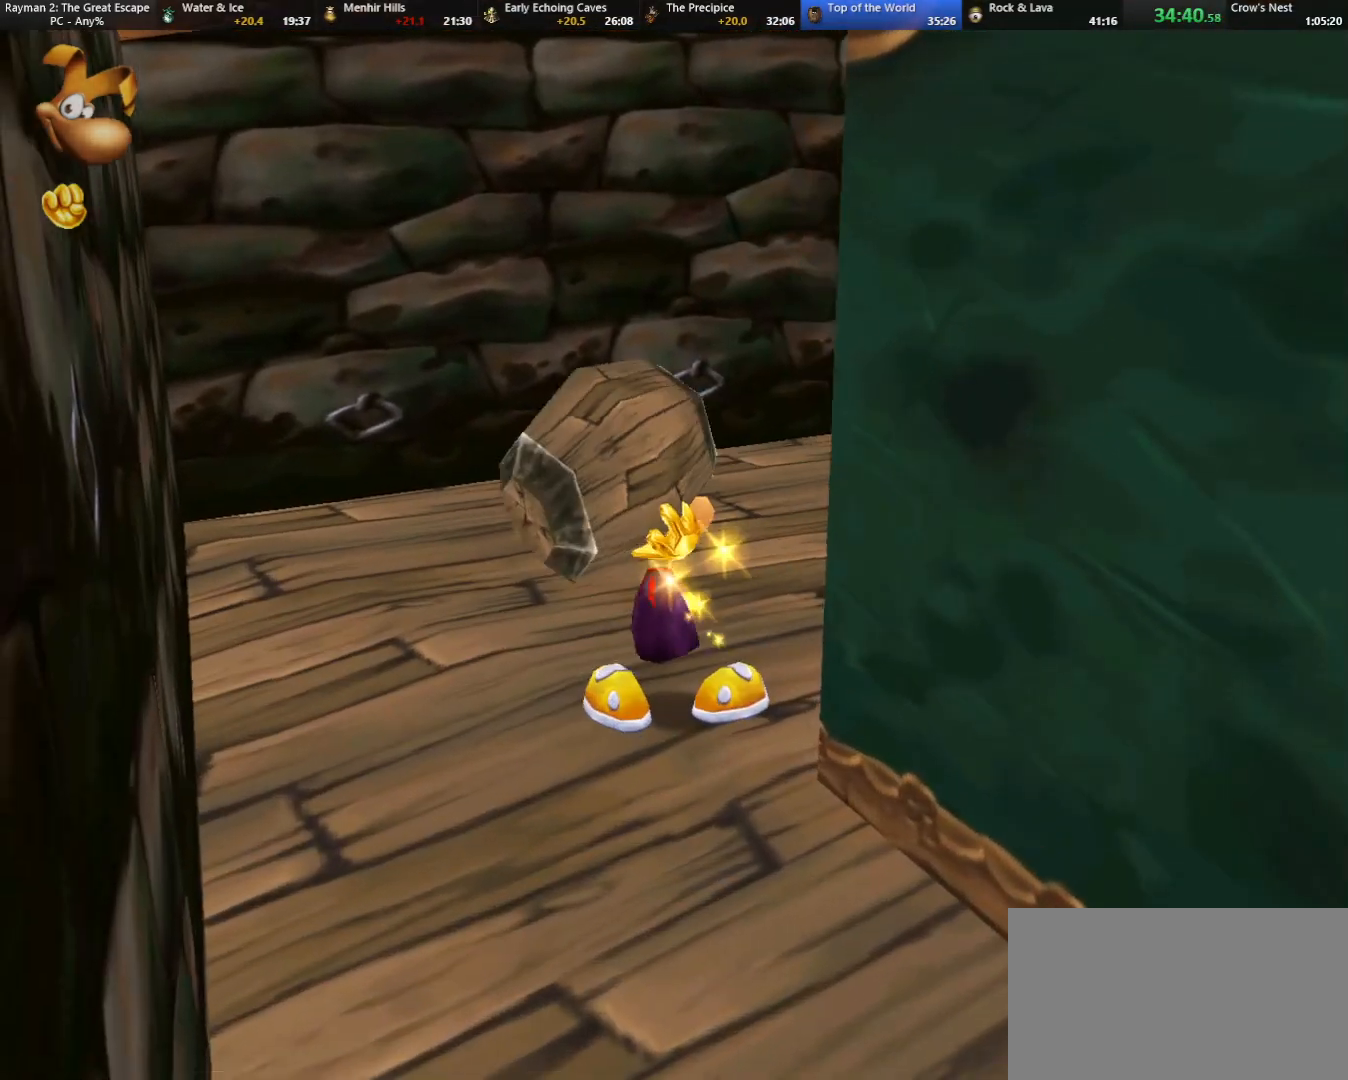
{"keys": ["down", "right"], "events": [[200, "caml", "up"], [350, "up", "up"], [483, "down", "down"]]}
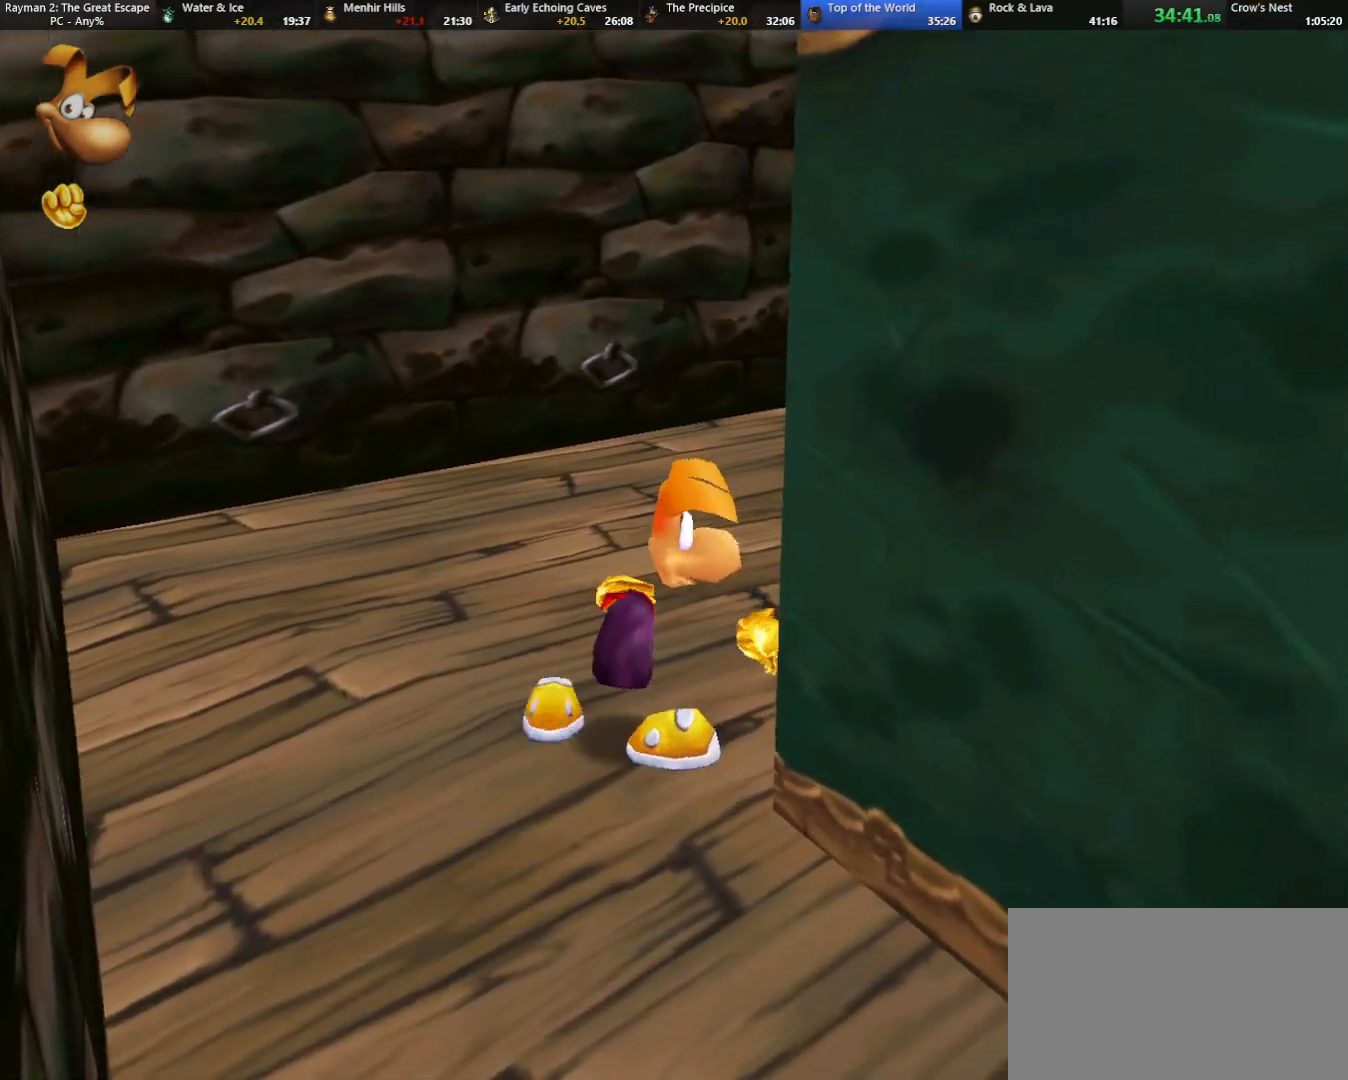
{"keys": ["caml", "right"], "events": [[133, "right", "up"], [217, "down", "up"], [267, "cam", "down"], [367, "cam", "up"], [500, "caml", "down"], [500, "right", "down"]]}
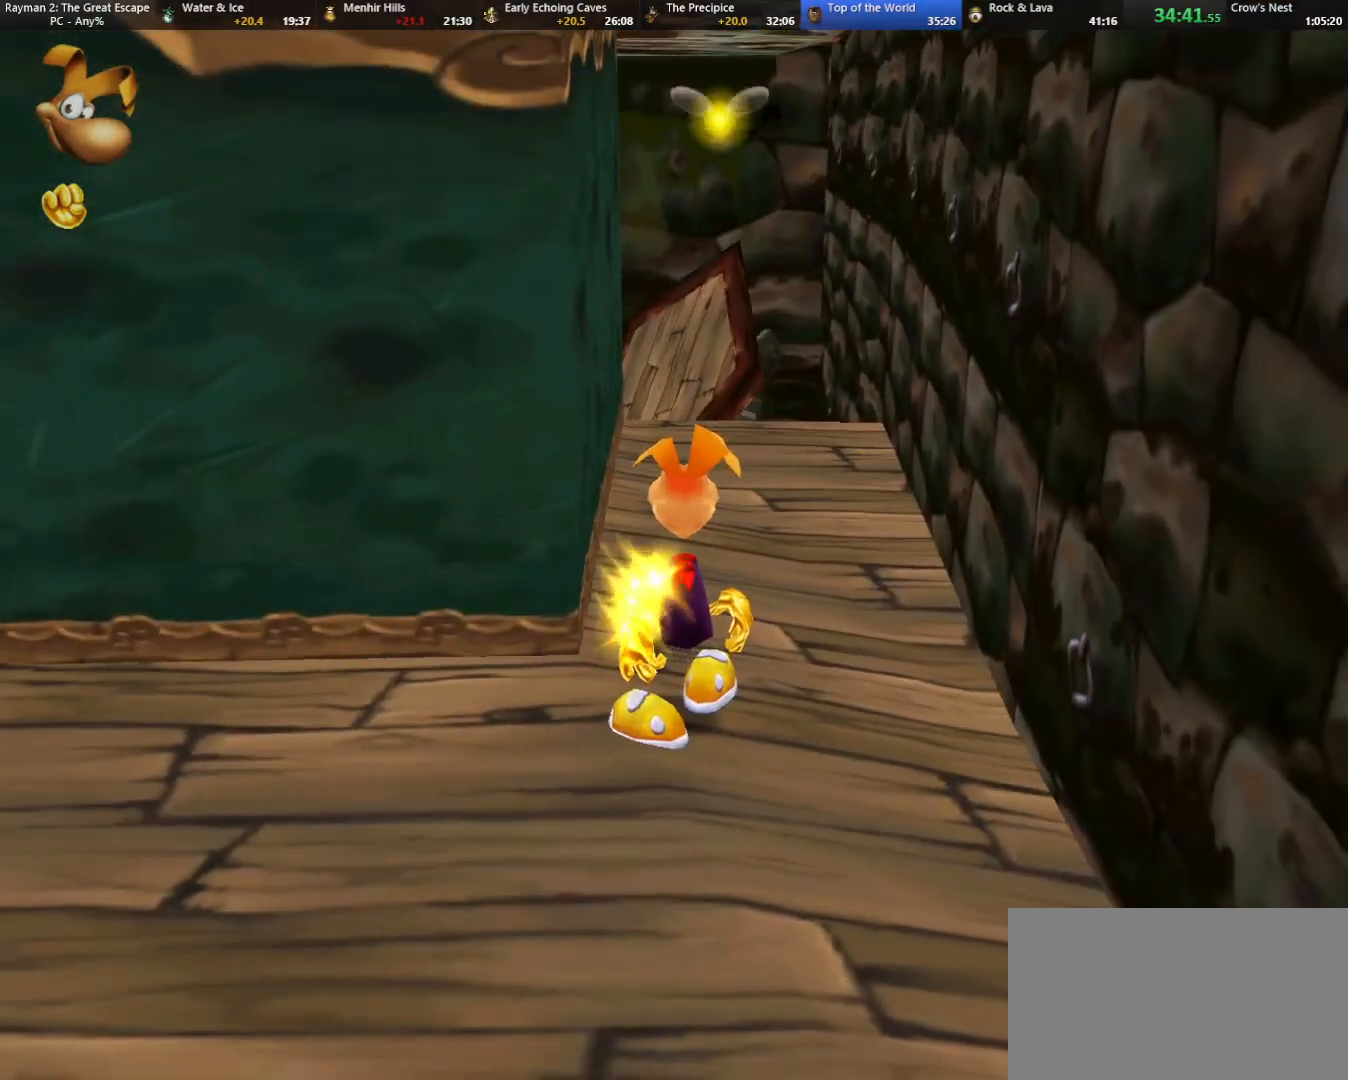
{"keys": ["up"], "events": [[50, "up", "down"], [100, "caml", "up"], [150, "right", "up"], [383, "camr", "down"], [433, "camr", "up"]]}
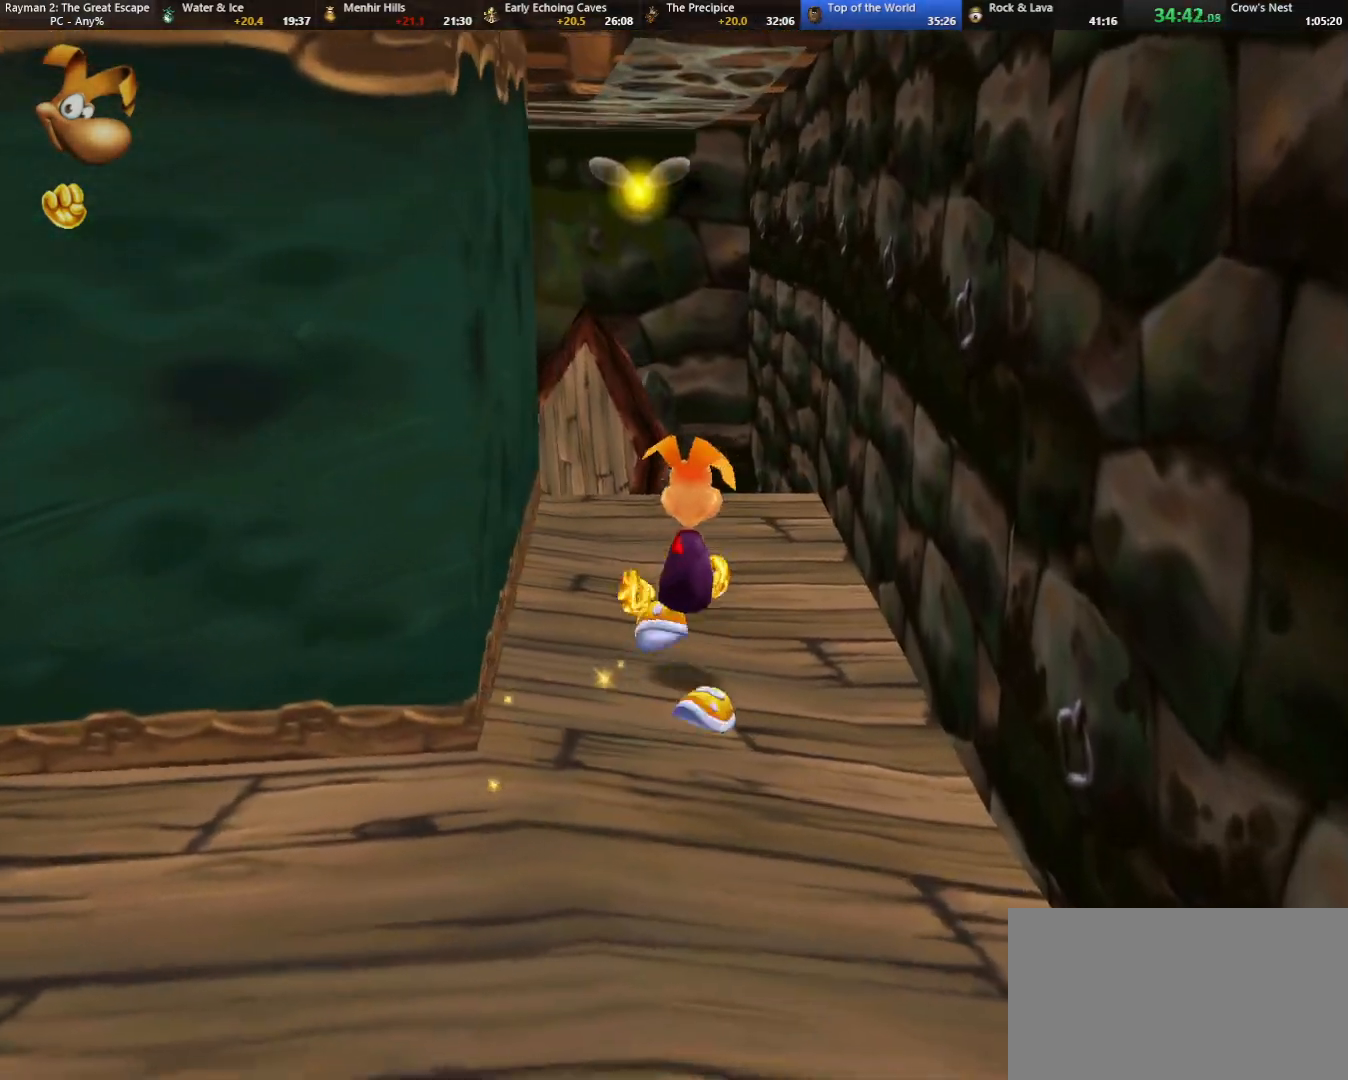
{"keys": ["up"], "events": [[17, "left", "down"], [117, "left", "up"], [383, "caml", "down"], [433, "caml", "up"]]}
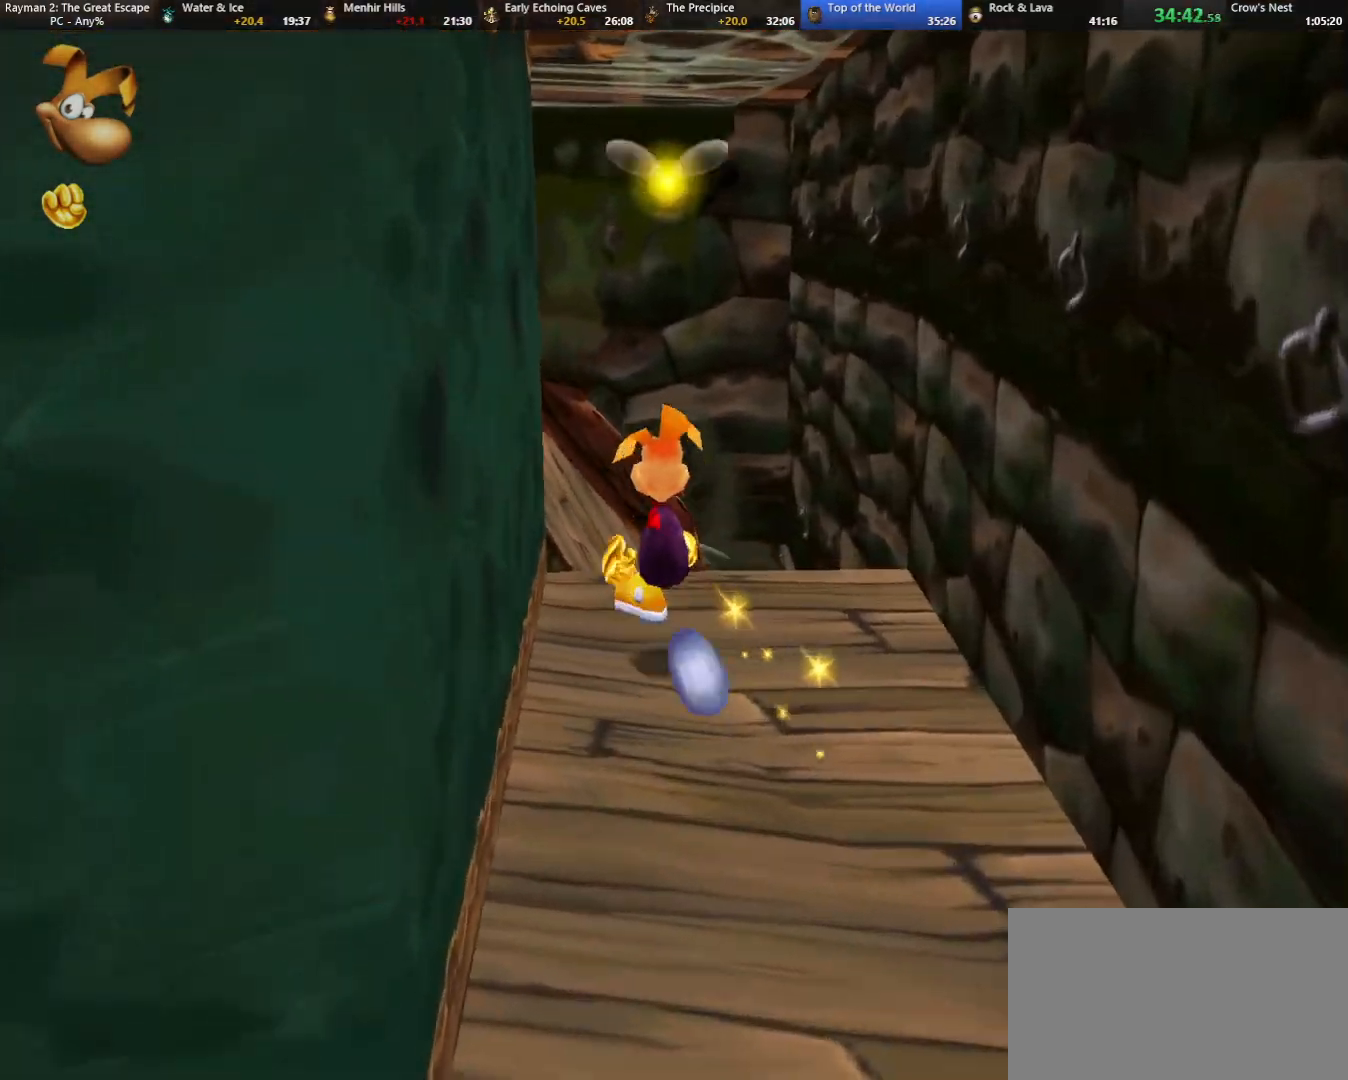
{"keys": ["up"], "events": [[133, "jump", "down"], [500, "jump", "up"]]}
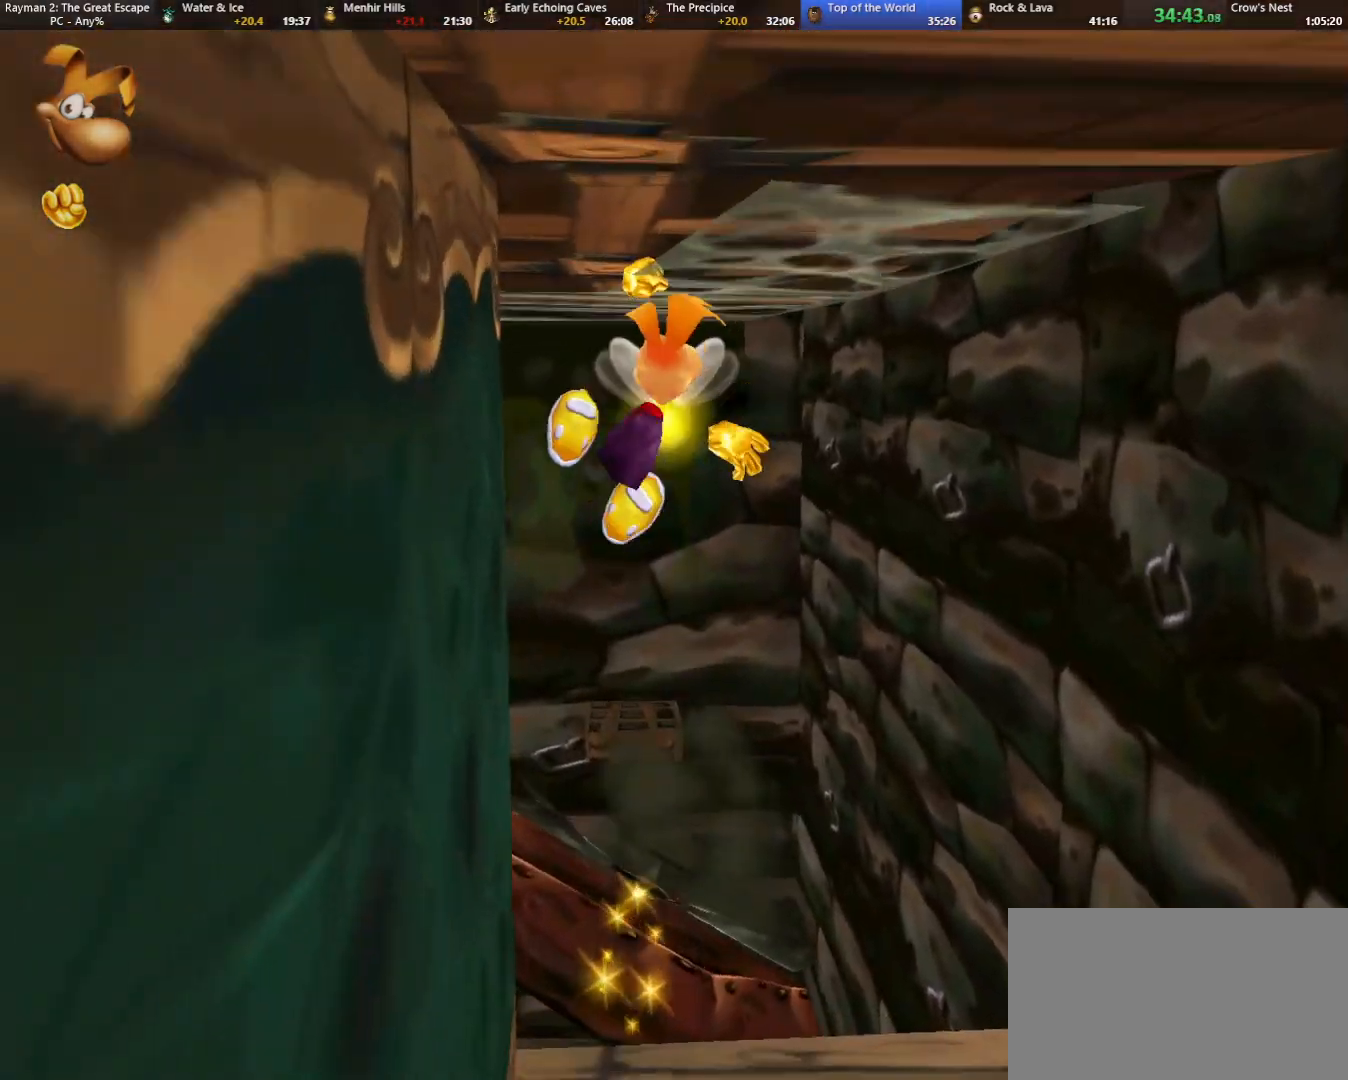
{"keys": ["strafe", "up"], "events": [[100, "strafe", "down"]]}
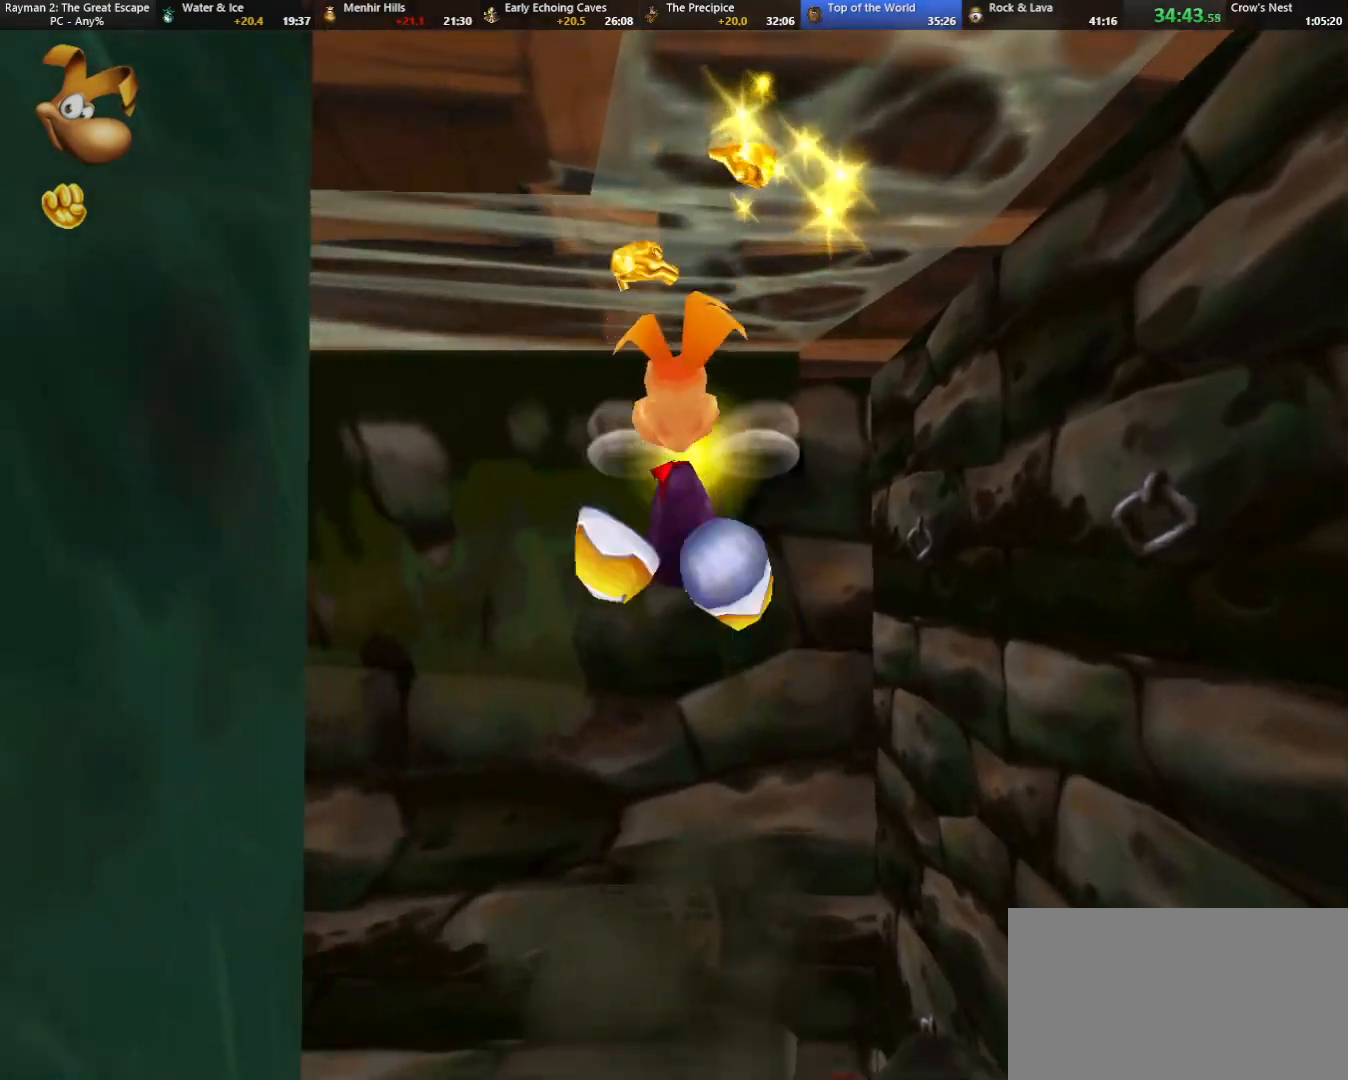
{"keys": ["left", "strafe"], "events": [[433, "left", "down"], [483, "up", "up"]]}
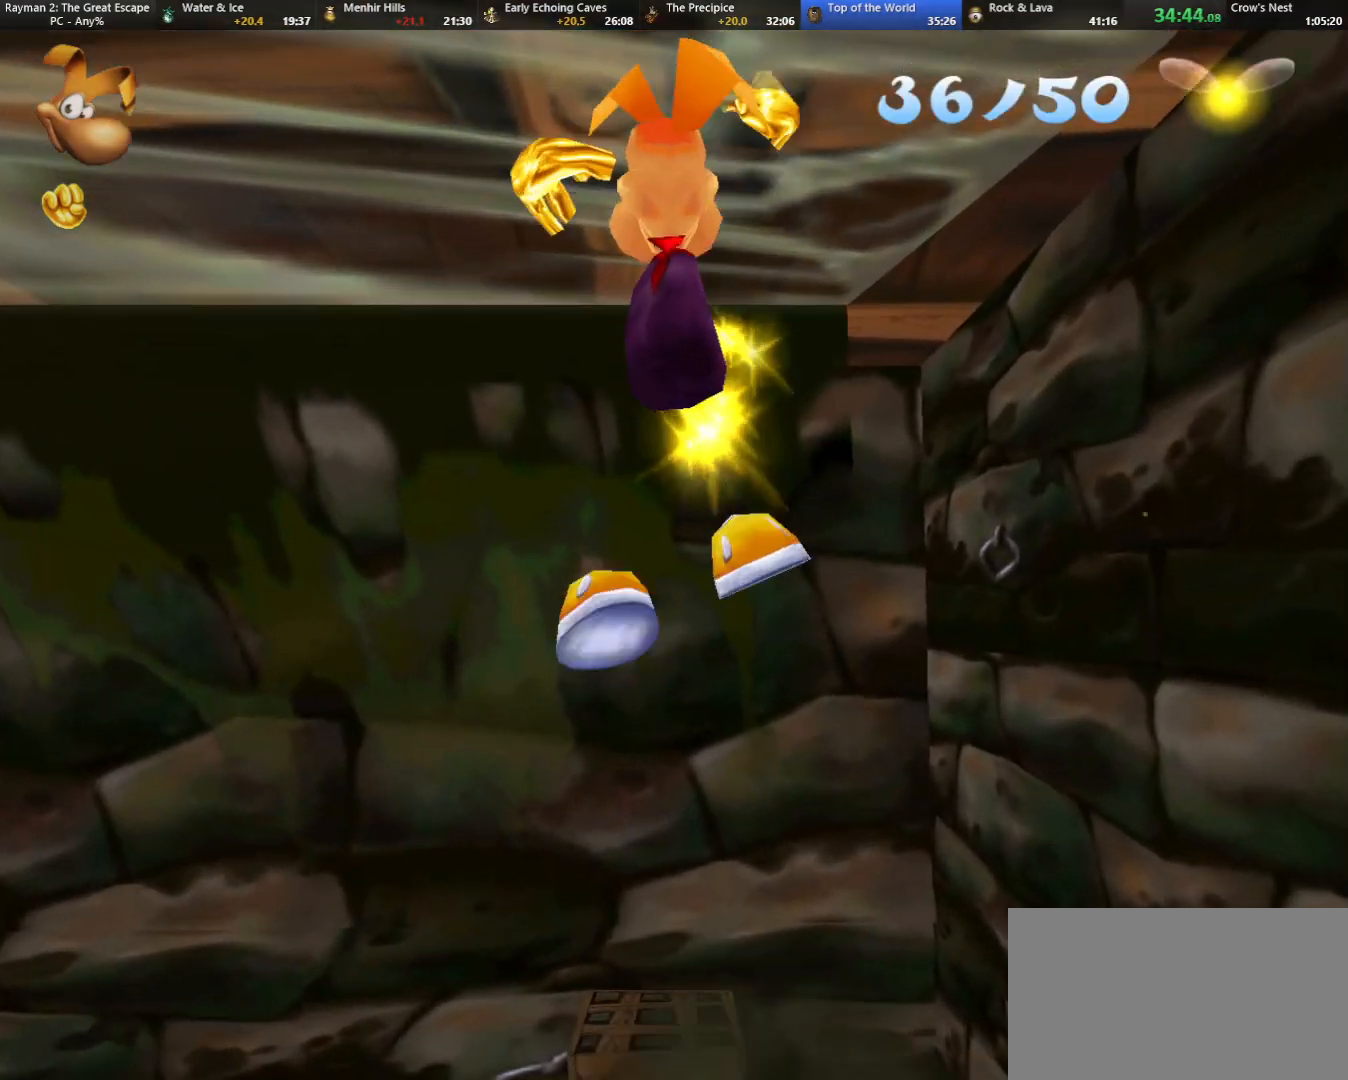
{"keys": ["down", "left", "strafe"], "events": [[33, "down", "down"], [400, "jump", "down"], [500, "jump", "up"]]}
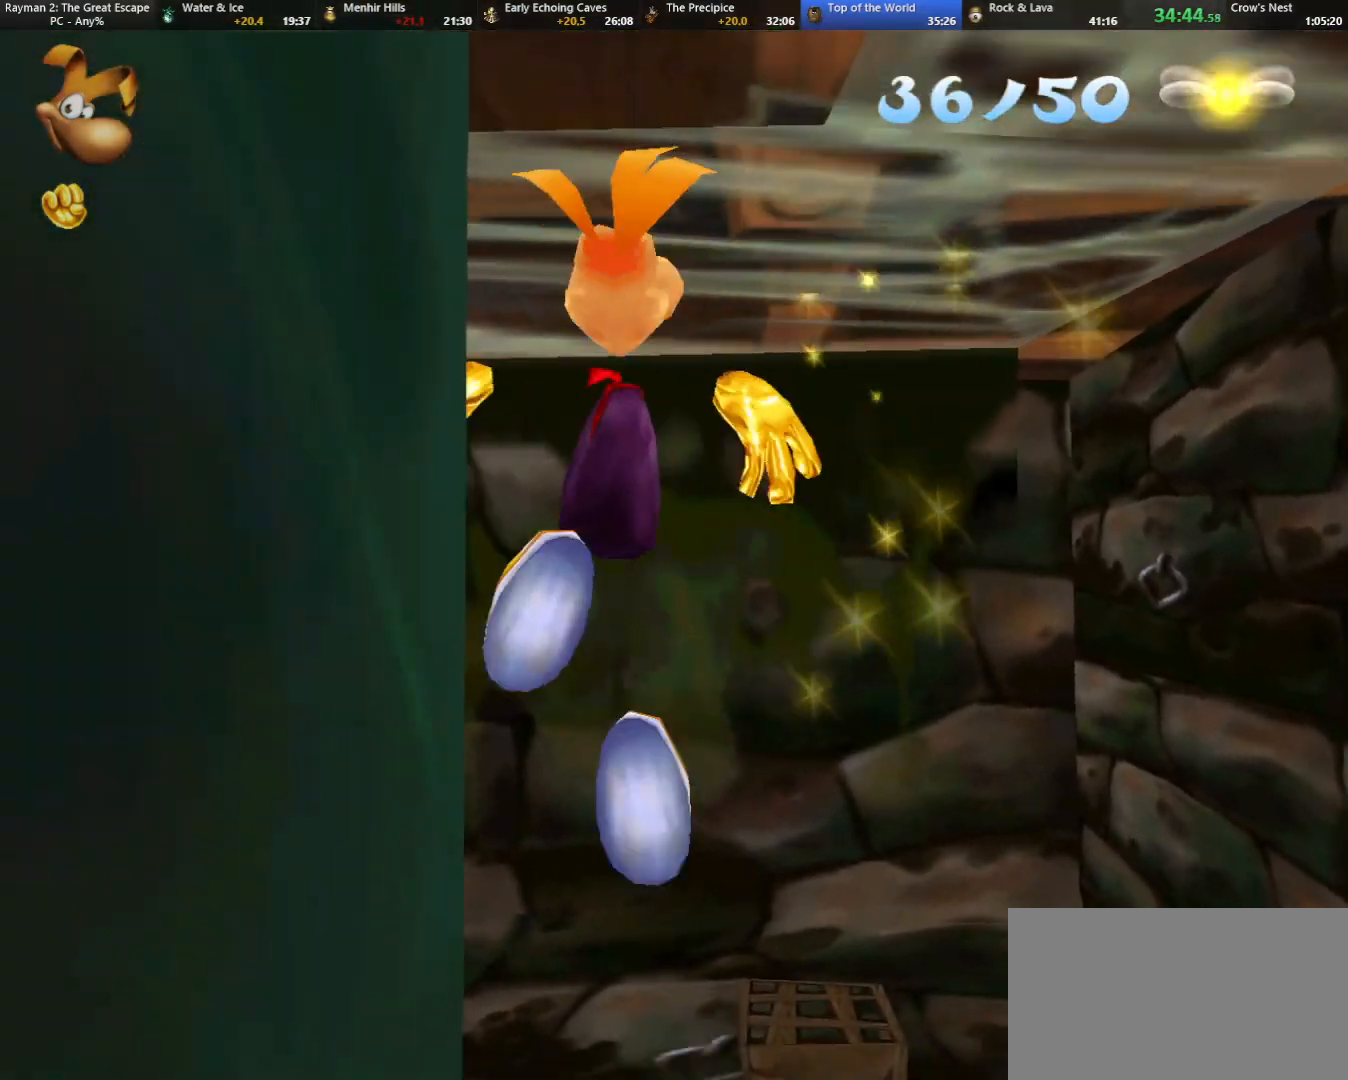
{"keys": ["down", "left", "strafe"], "events": []}
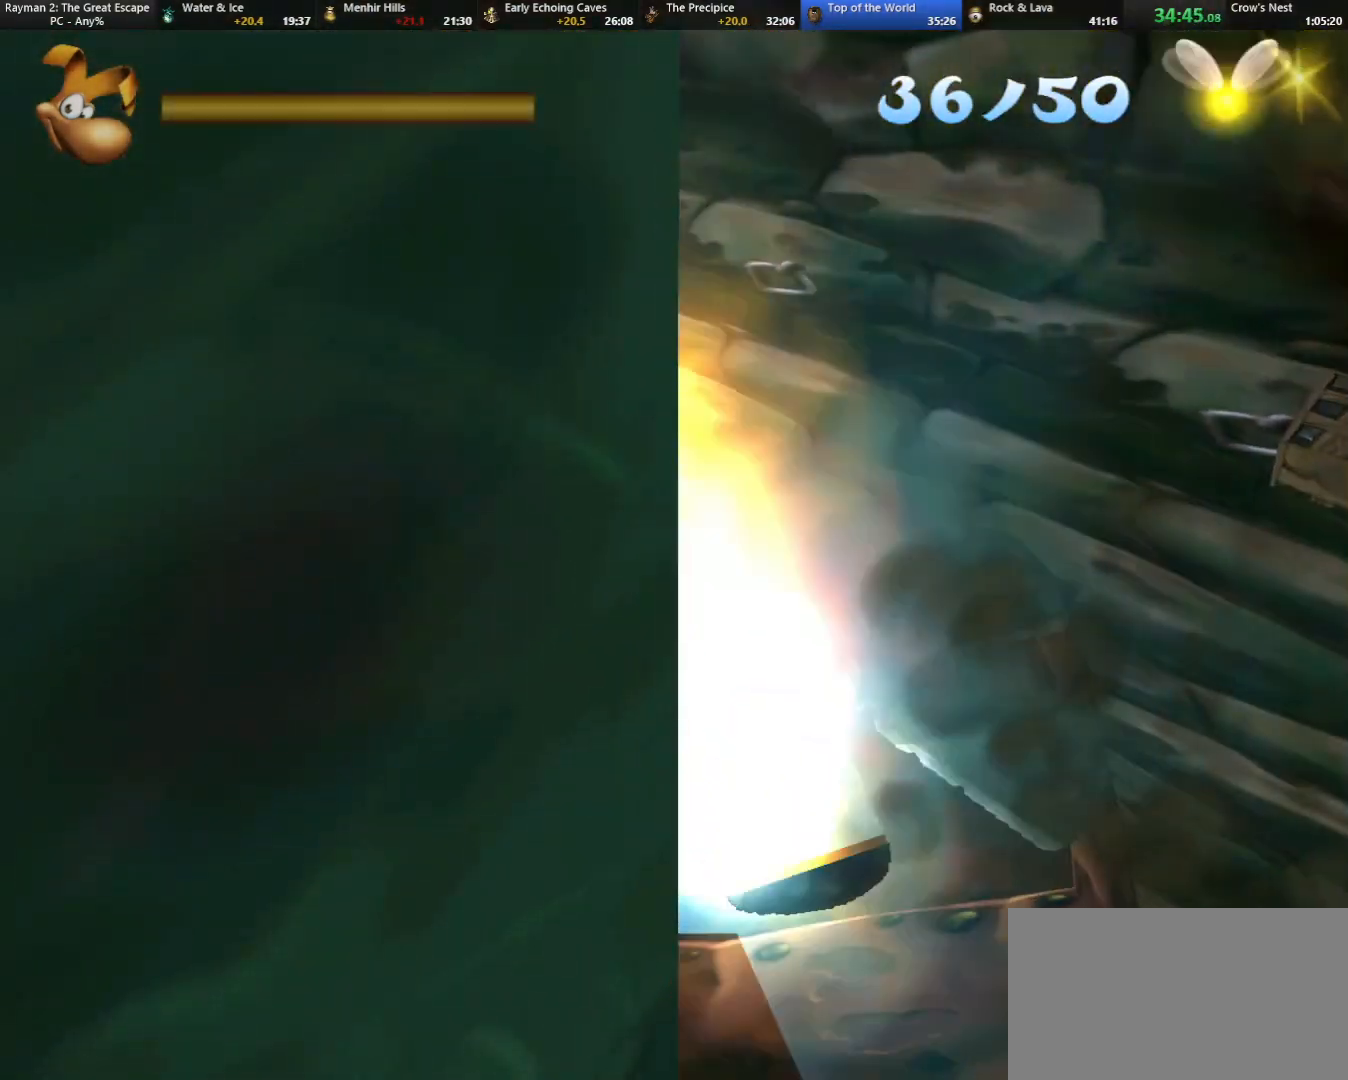
{"keys": [], "events": [[67, "down", "up"], [67, "left", "up"], [150, "strafe", "up"]]}